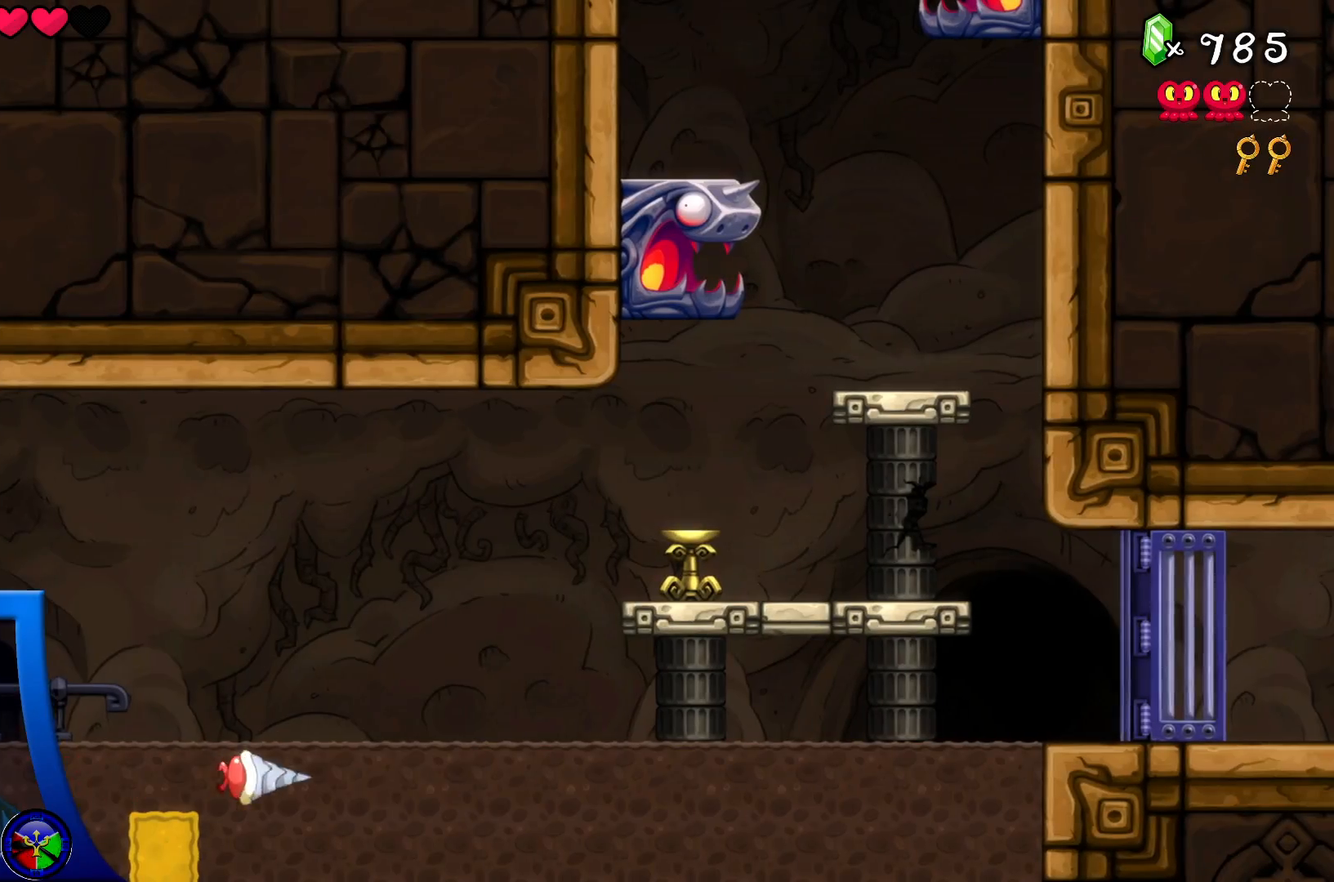
Gameplay with a controller (Xbox layout); each line is a JSON object with the inputs held at the frame after it. "events" lists button and stick changes between this image and that frame as [ms after this image, input, new state], when the widget could be followed in between. Not read: L3 R3.
{"buttons": [], "left_stick": "center", "right_stick": "center", "events": [[17, "DPAD_RIGHT", "up"], [200, "DPAD_LEFT", "down"], [450, "DPAD_LEFT", "up"]]}
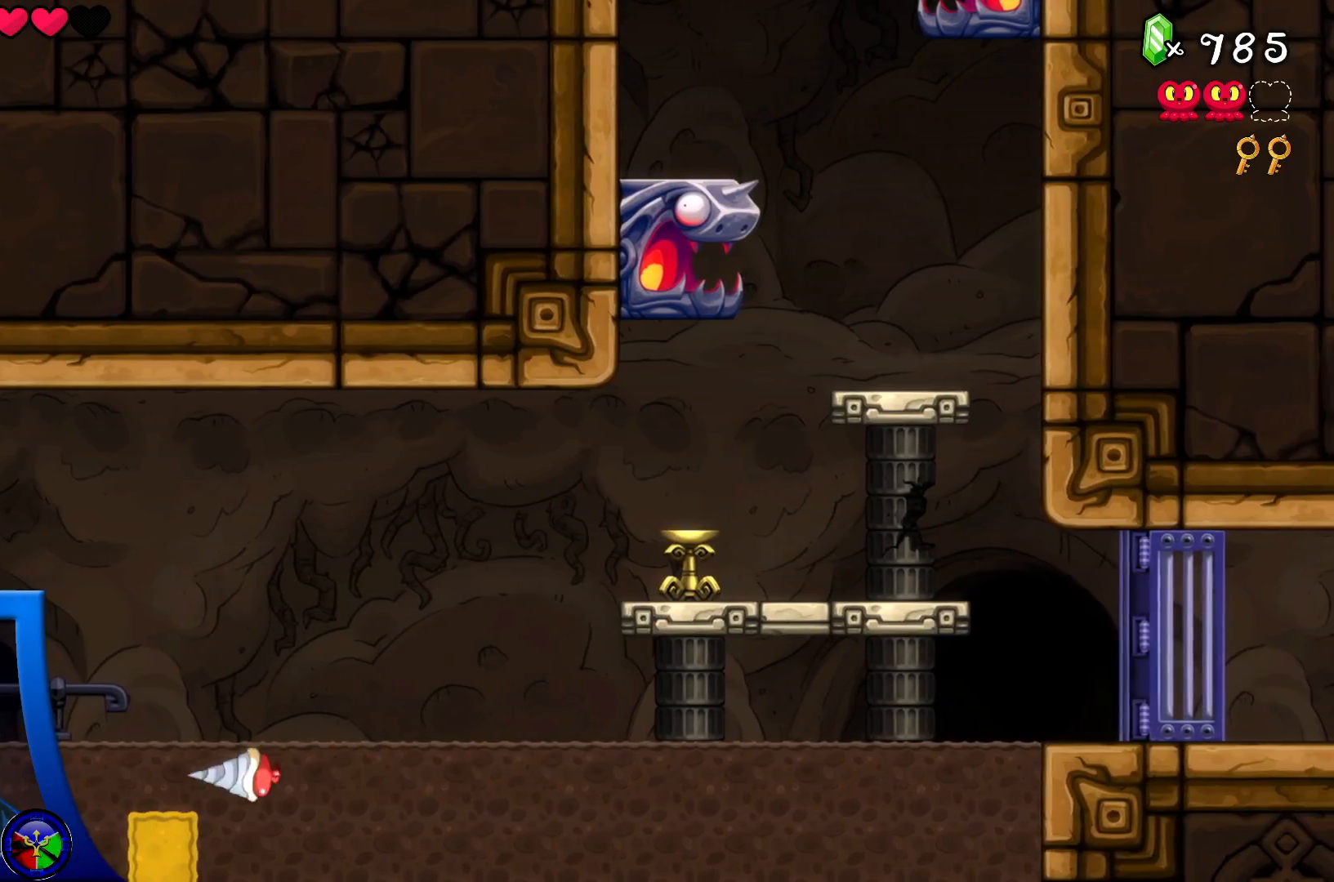
{"buttons": [], "left_stick": "center", "right_stick": "center", "events": [[67, "DPAD_DOWN", "down"], [317, "DPAD_DOWN", "up"]]}
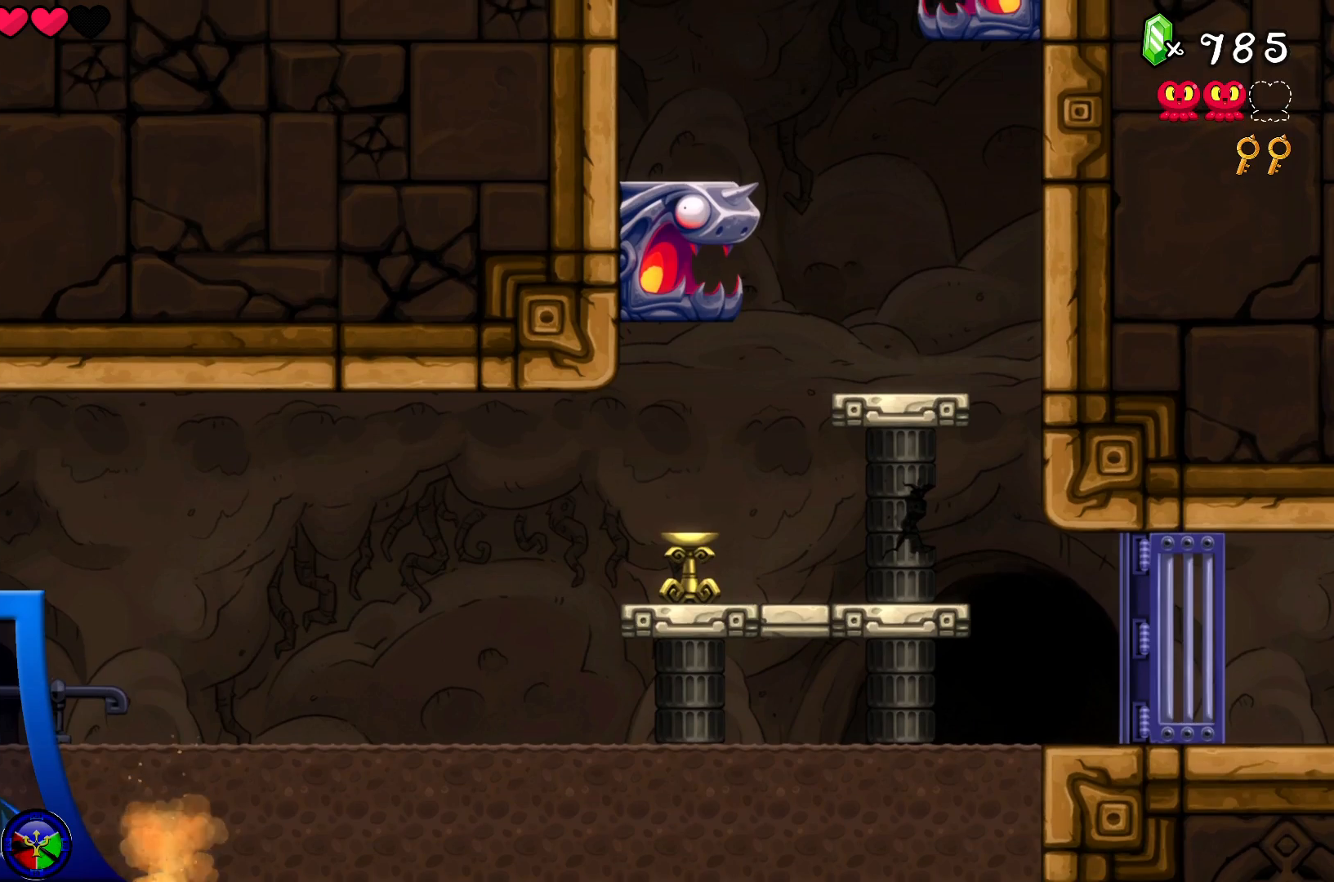
{"buttons": [], "left_stick": "center", "right_stick": "center", "events": []}
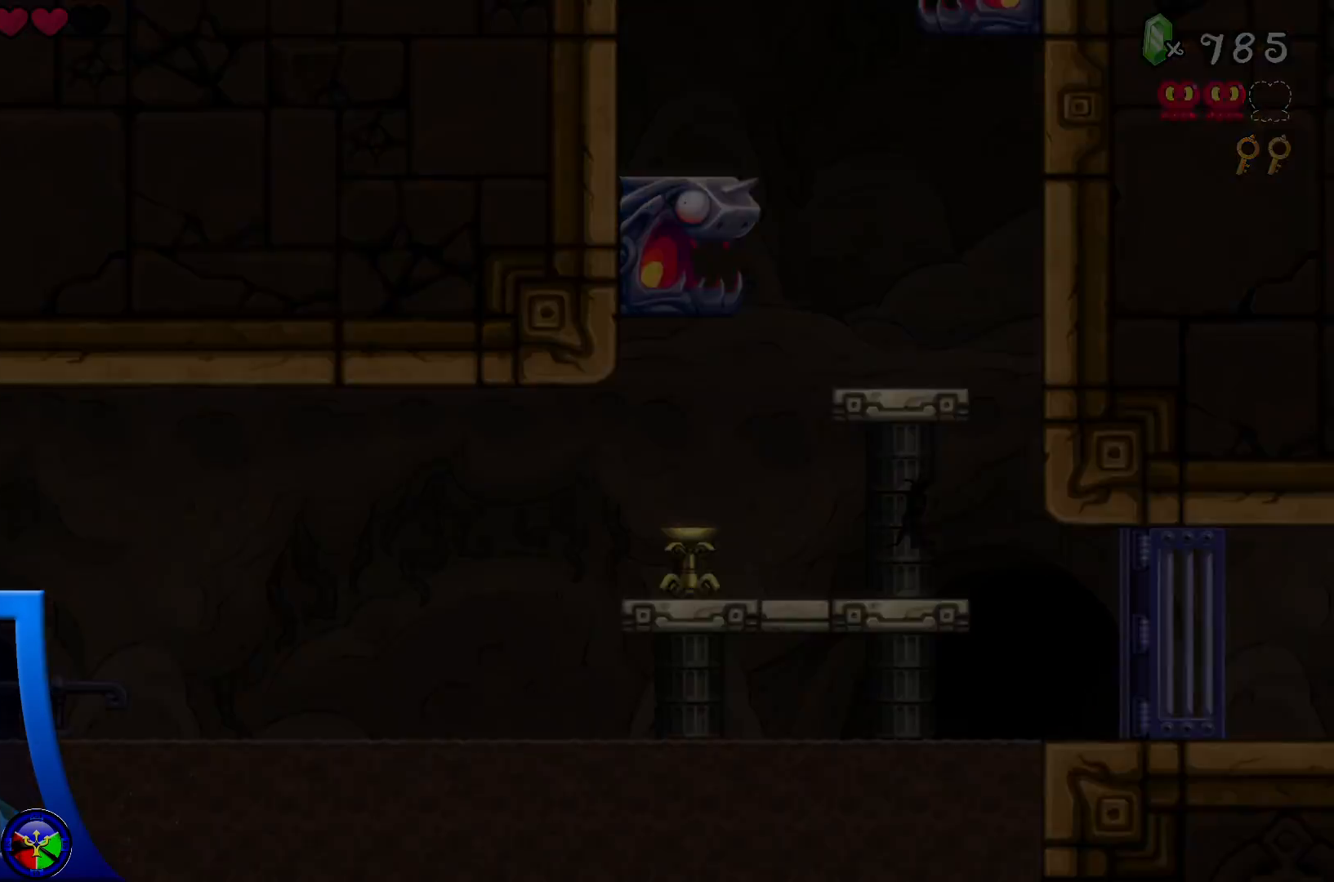
{"buttons": [], "left_stick": "center", "right_stick": "center", "events": []}
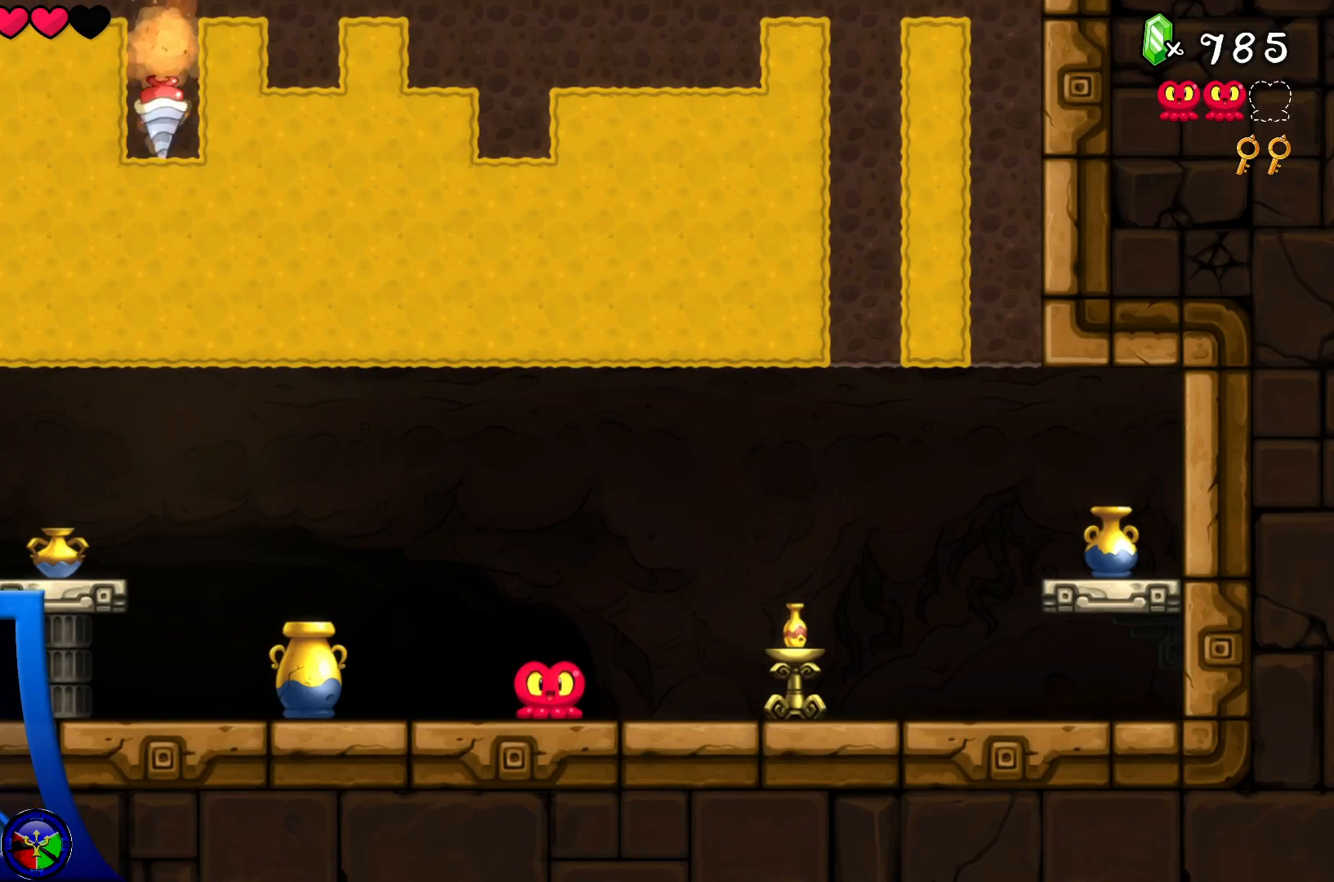
{"buttons": [], "left_stick": "center", "right_stick": "center", "events": []}
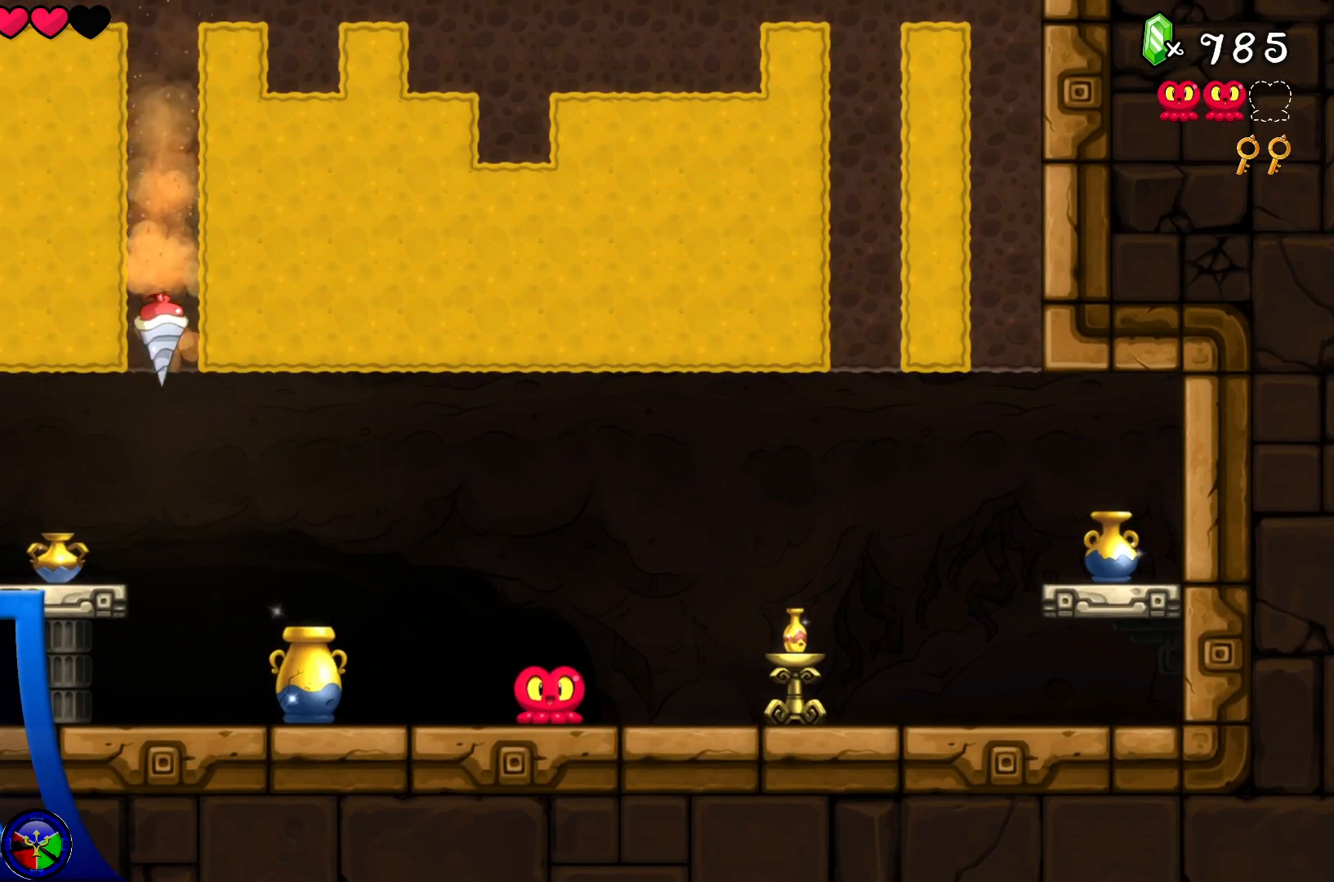
{"buttons": [], "left_stick": "center", "right_stick": "center", "events": []}
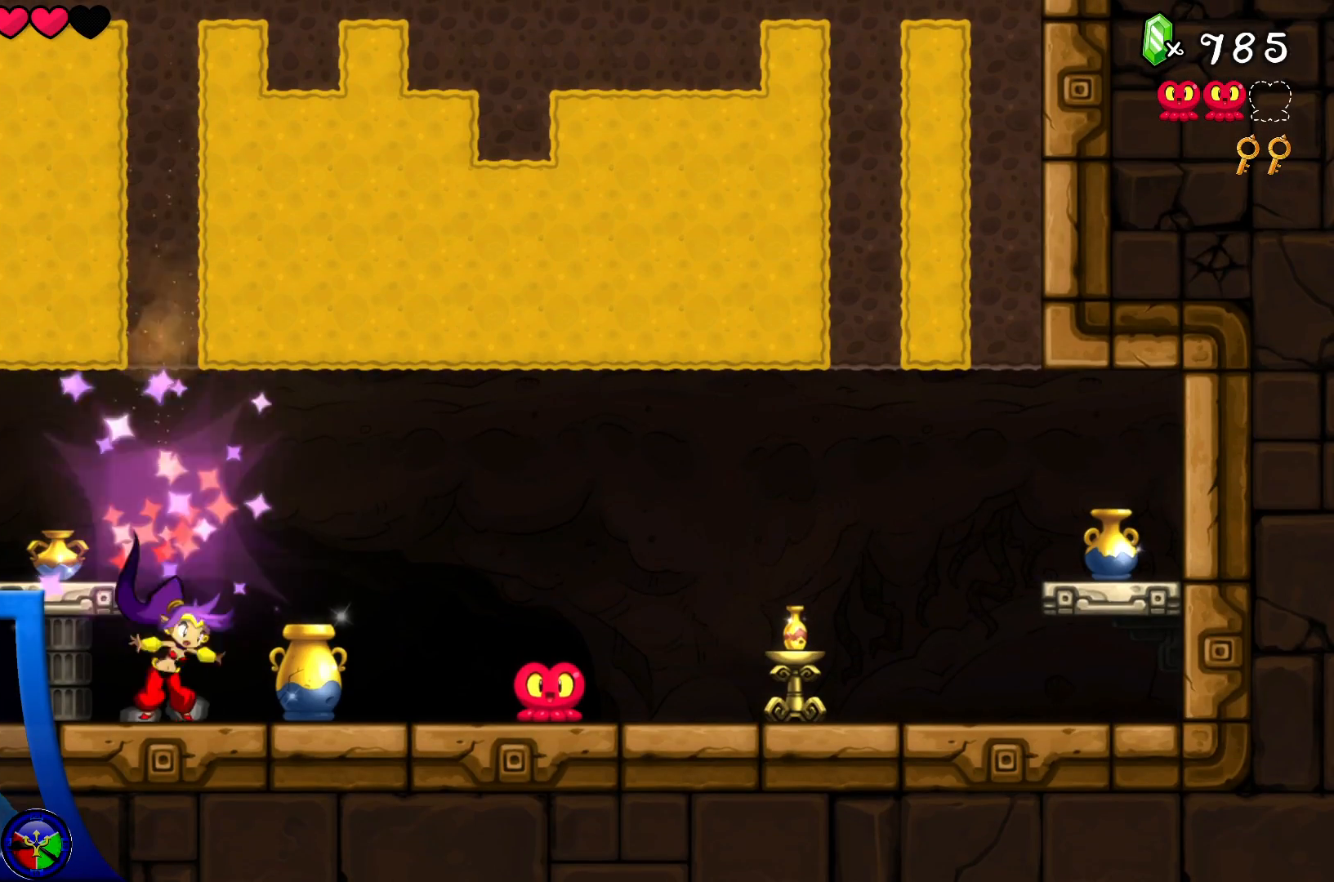
{"buttons": [], "left_stick": "center", "right_stick": "center", "events": []}
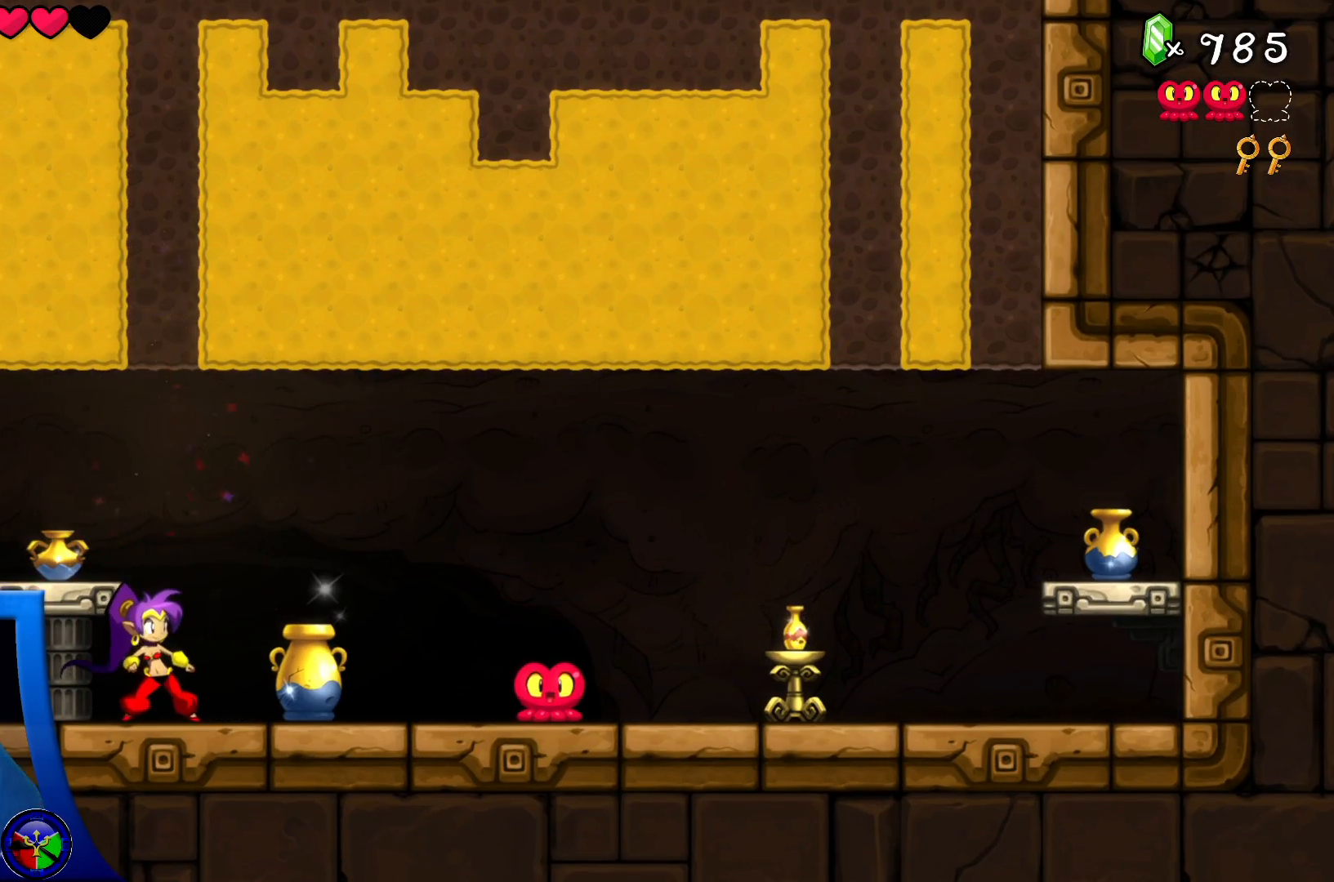
{"buttons": [], "left_stick": "center", "right_stick": "center", "events": []}
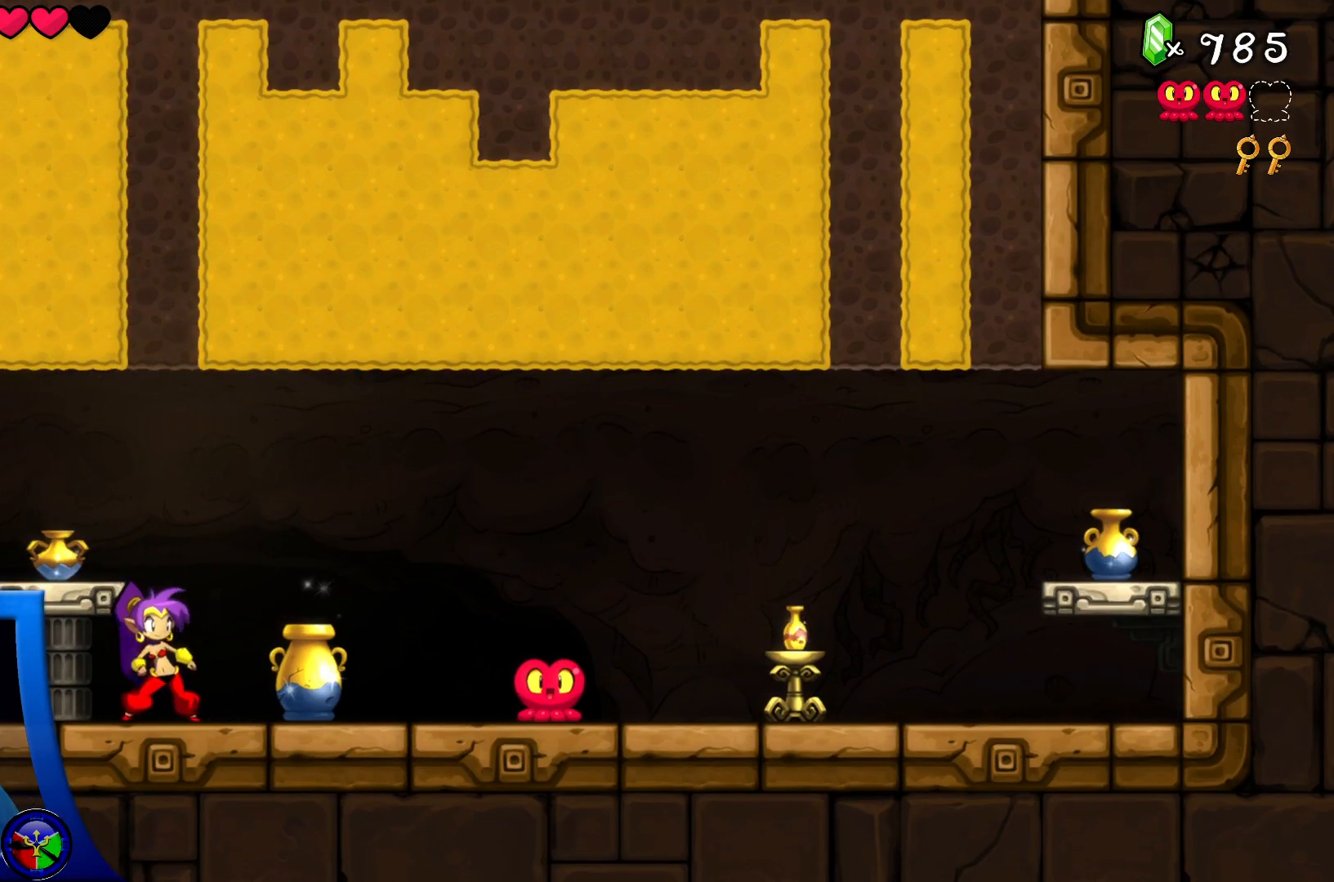
{"buttons": ["Y"], "left_stick": "center", "right_stick": "center", "events": [[150, "Y", "down"]]}
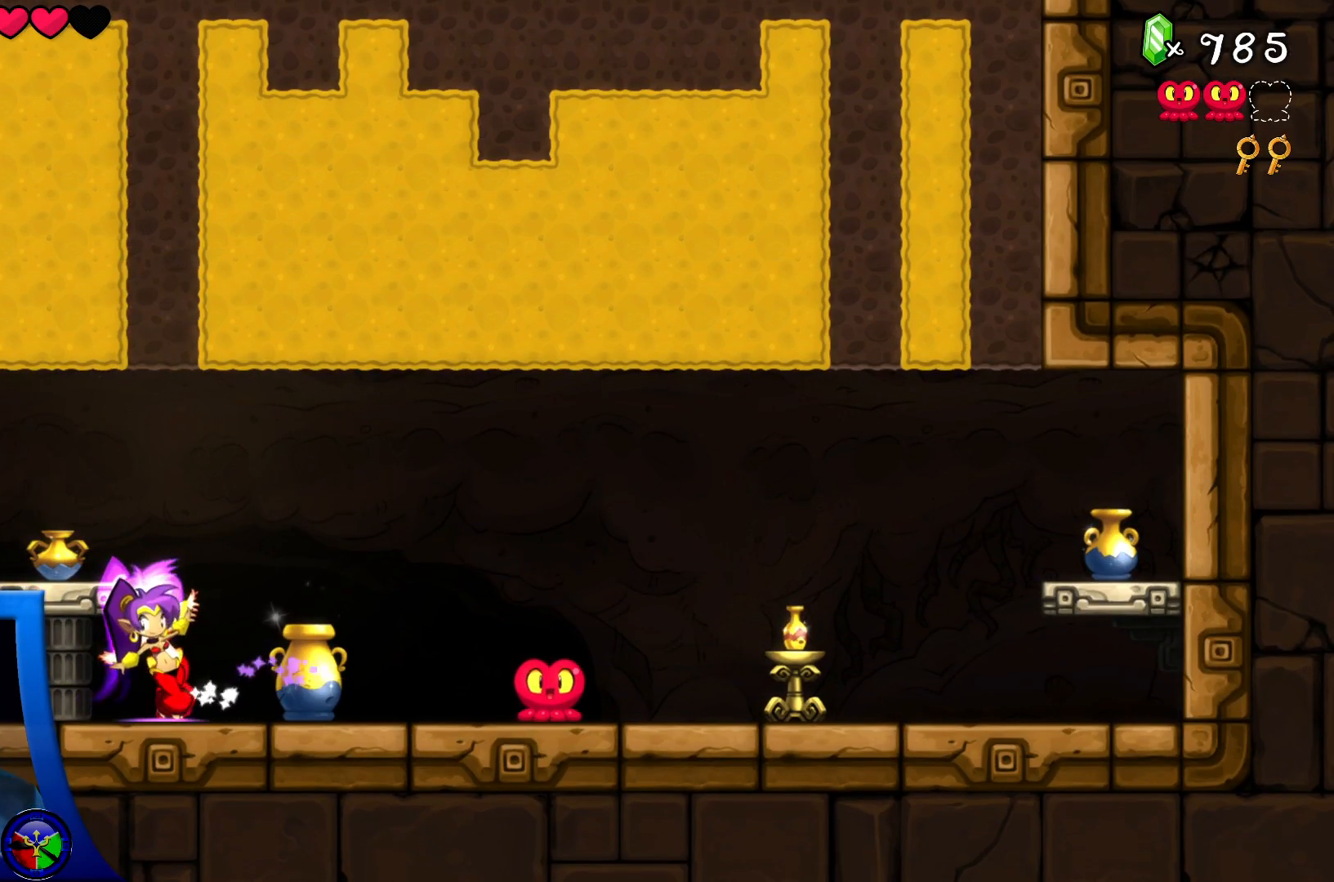
{"buttons": ["Y"], "left_stick": "center", "right_stick": "center", "events": []}
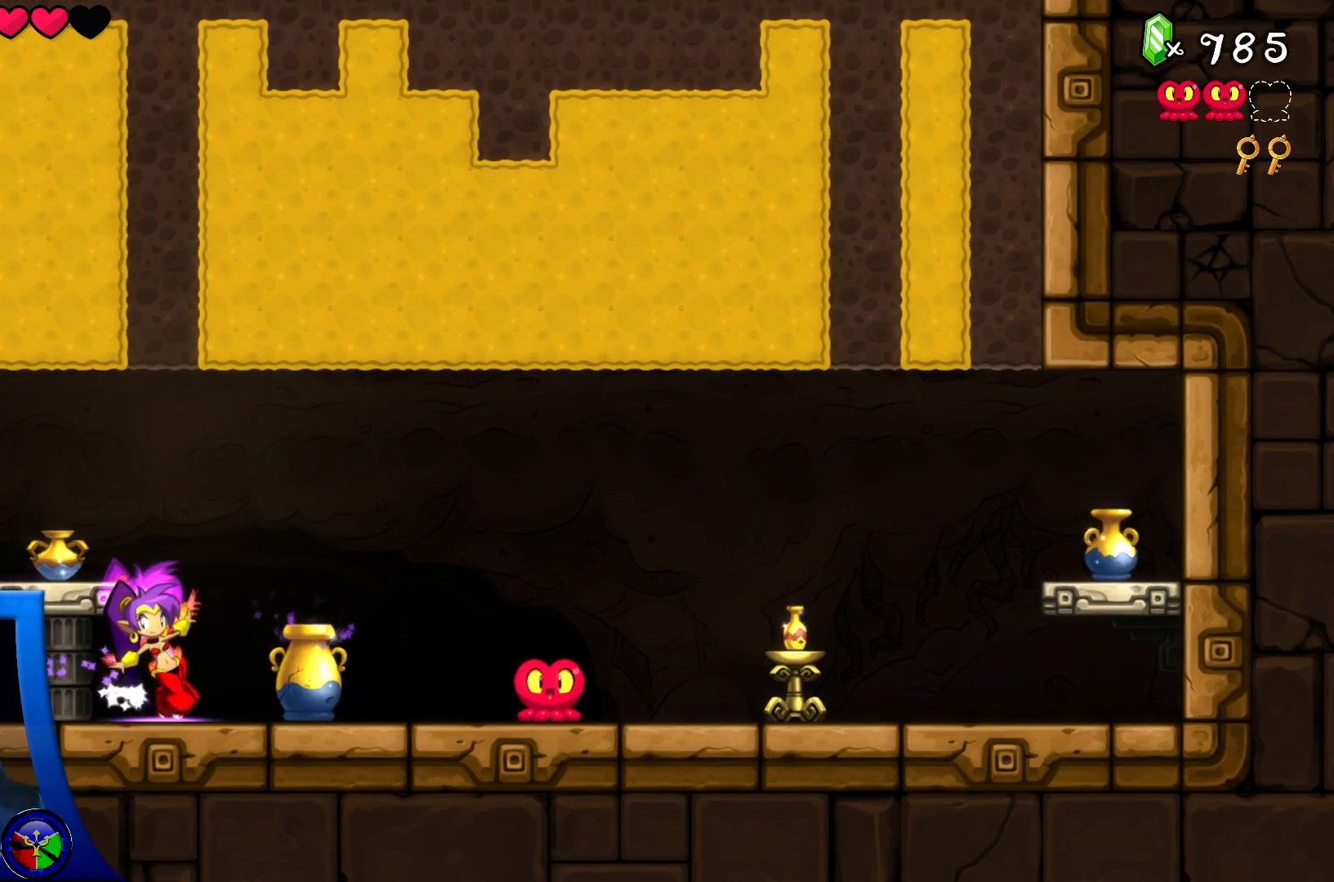
{"buttons": ["Y", "DPAD_LEFT"], "left_stick": "center", "right_stick": "center", "events": [[467, "DPAD_LEFT", "down"]]}
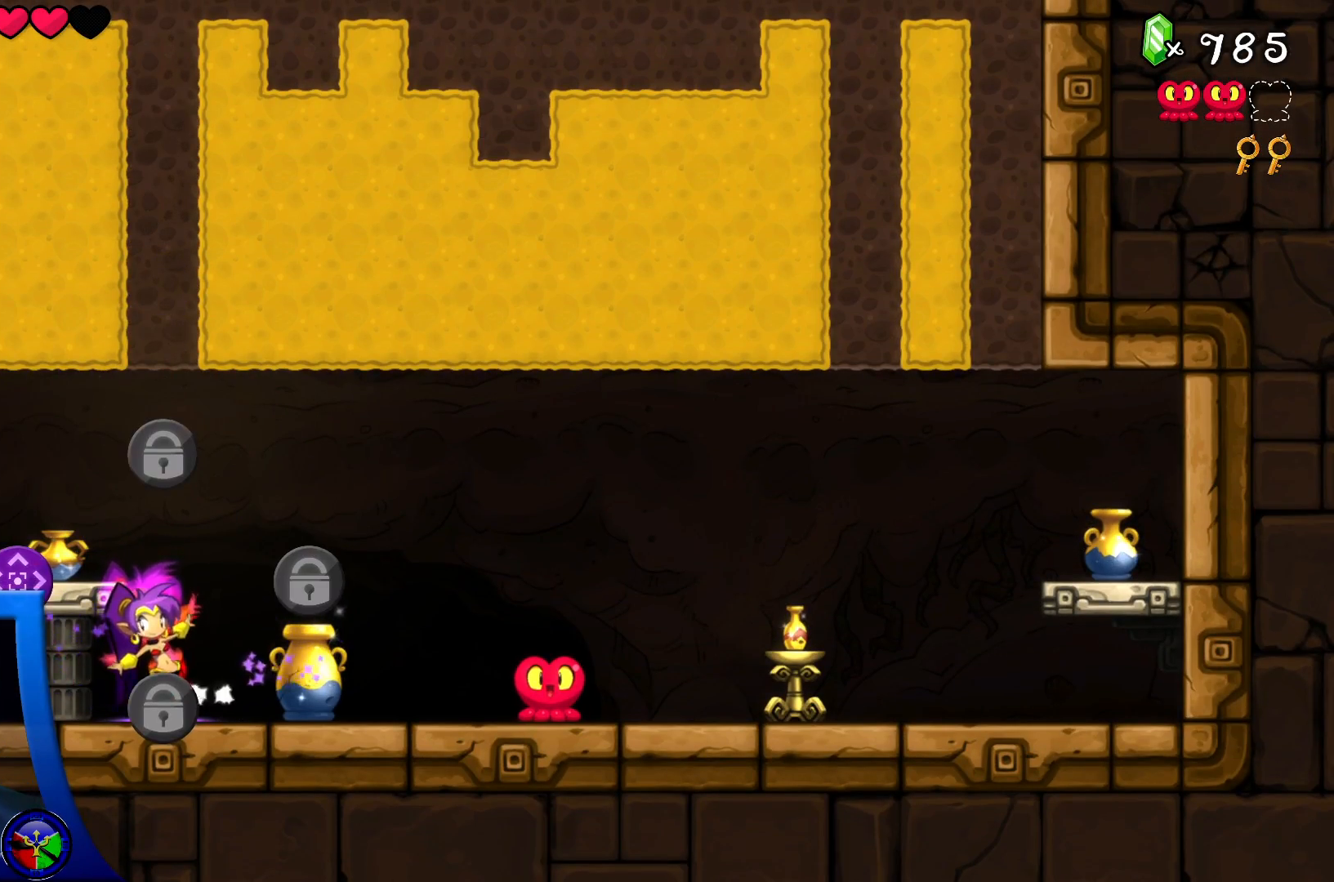
{"buttons": ["Y"], "left_stick": "center", "right_stick": "center", "events": [[133, "DPAD_LEFT", "up"]]}
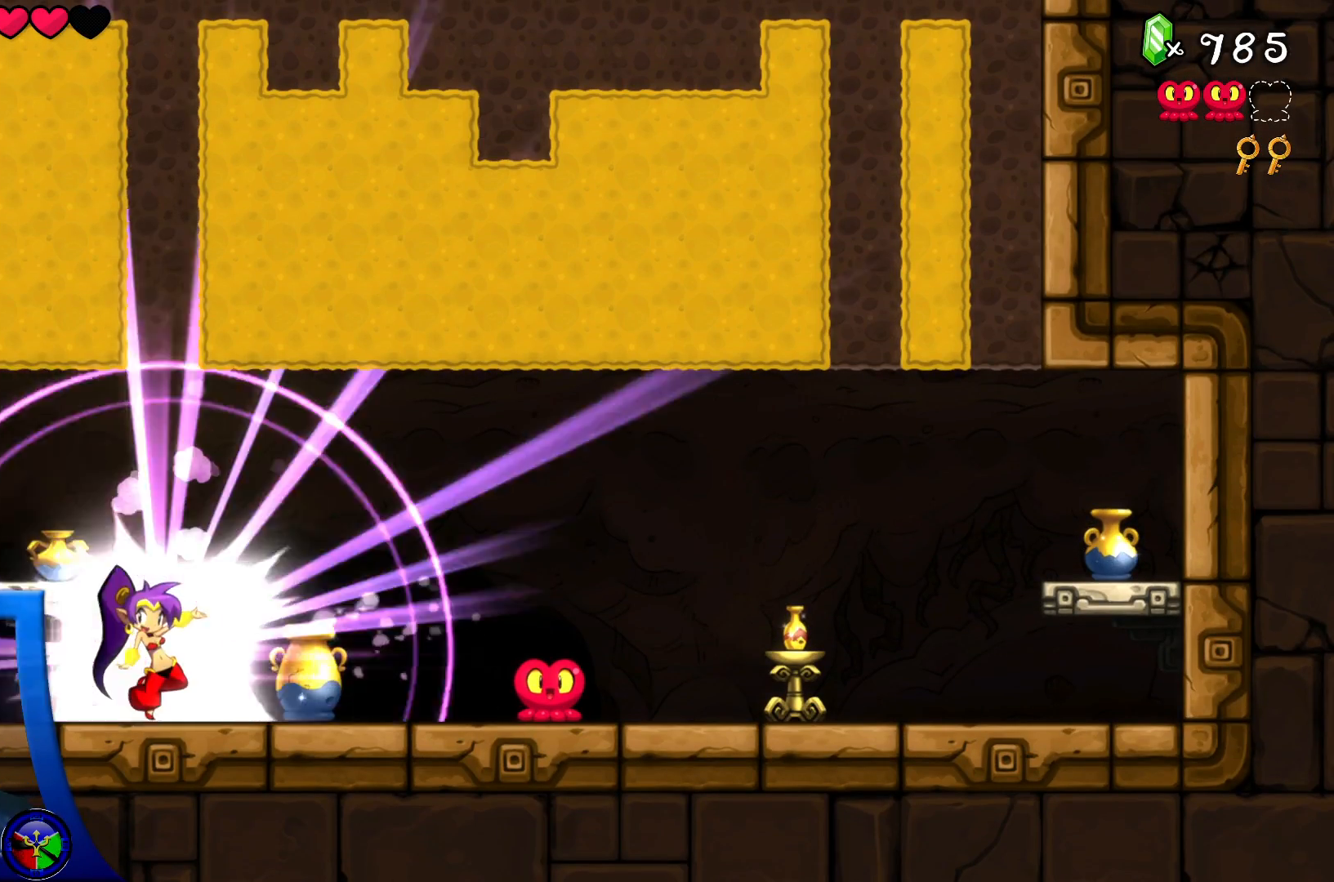
{"buttons": [], "left_stick": "center", "right_stick": "center", "events": [[367, "Y", "up"]]}
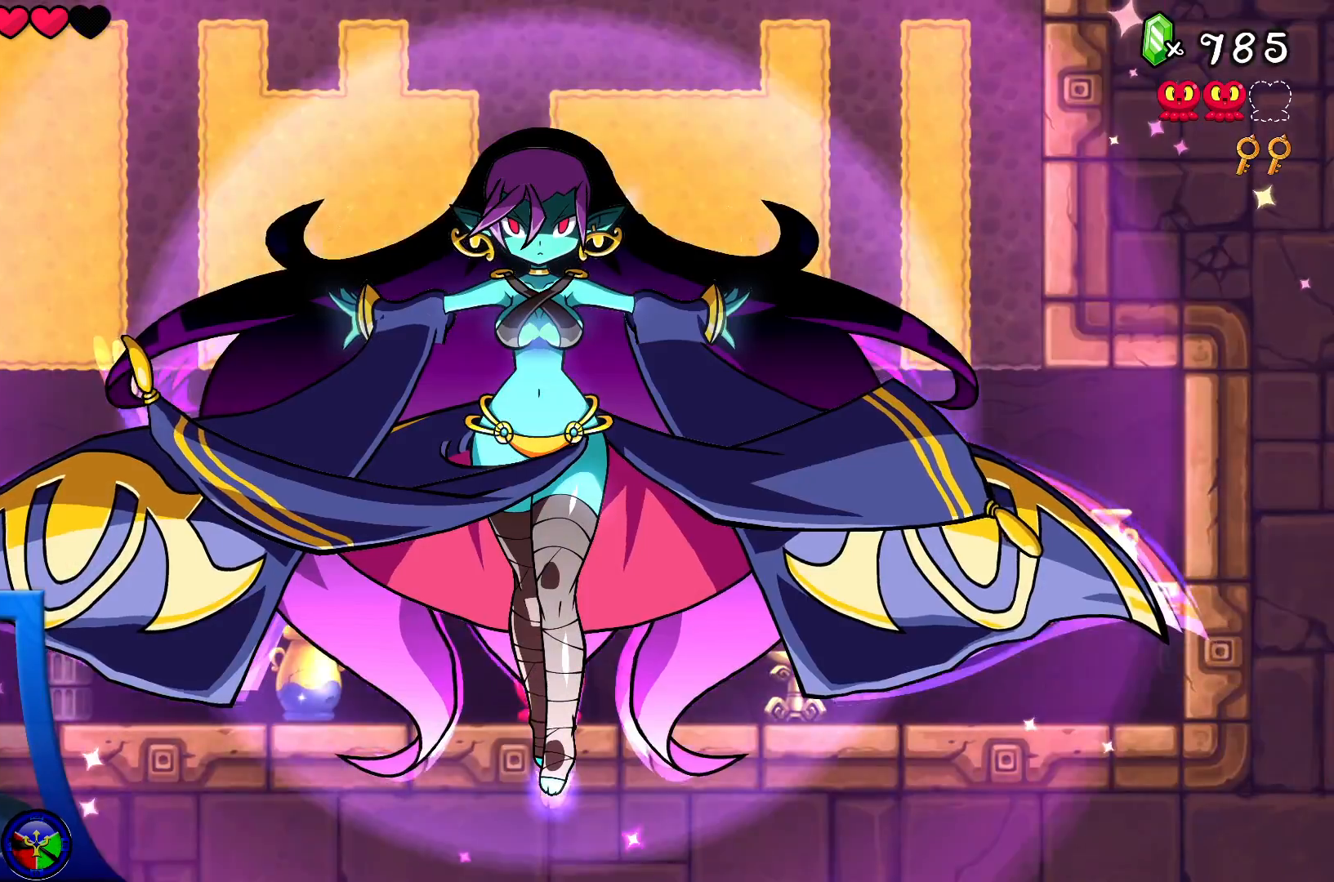
{"buttons": [], "left_stick": "center", "right_stick": "center", "events": []}
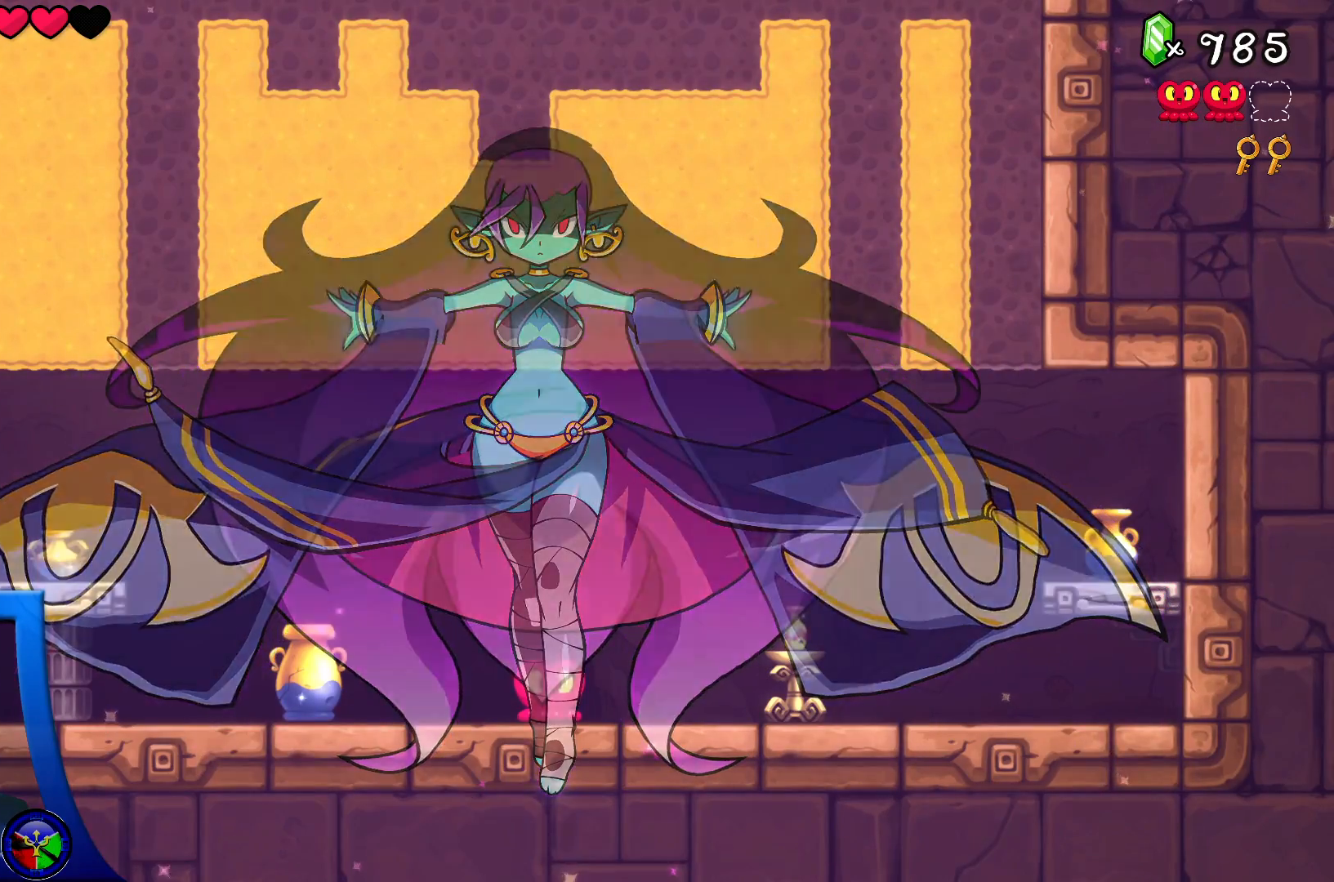
{"buttons": [], "left_stick": "center", "right_stick": "center", "events": []}
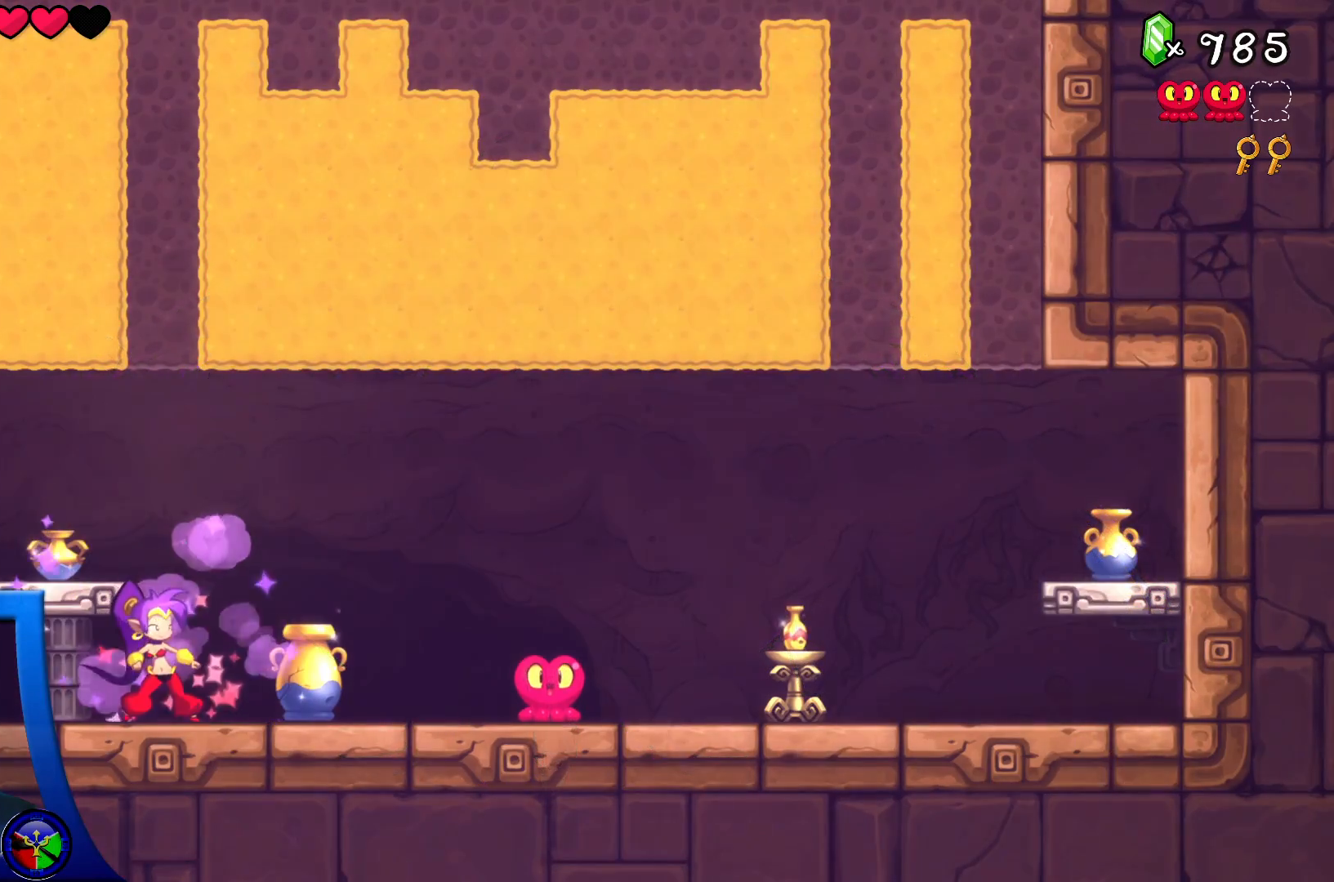
{"buttons": ["X"], "left_stick": "center", "right_stick": "center", "events": [[467, "X", "down"]]}
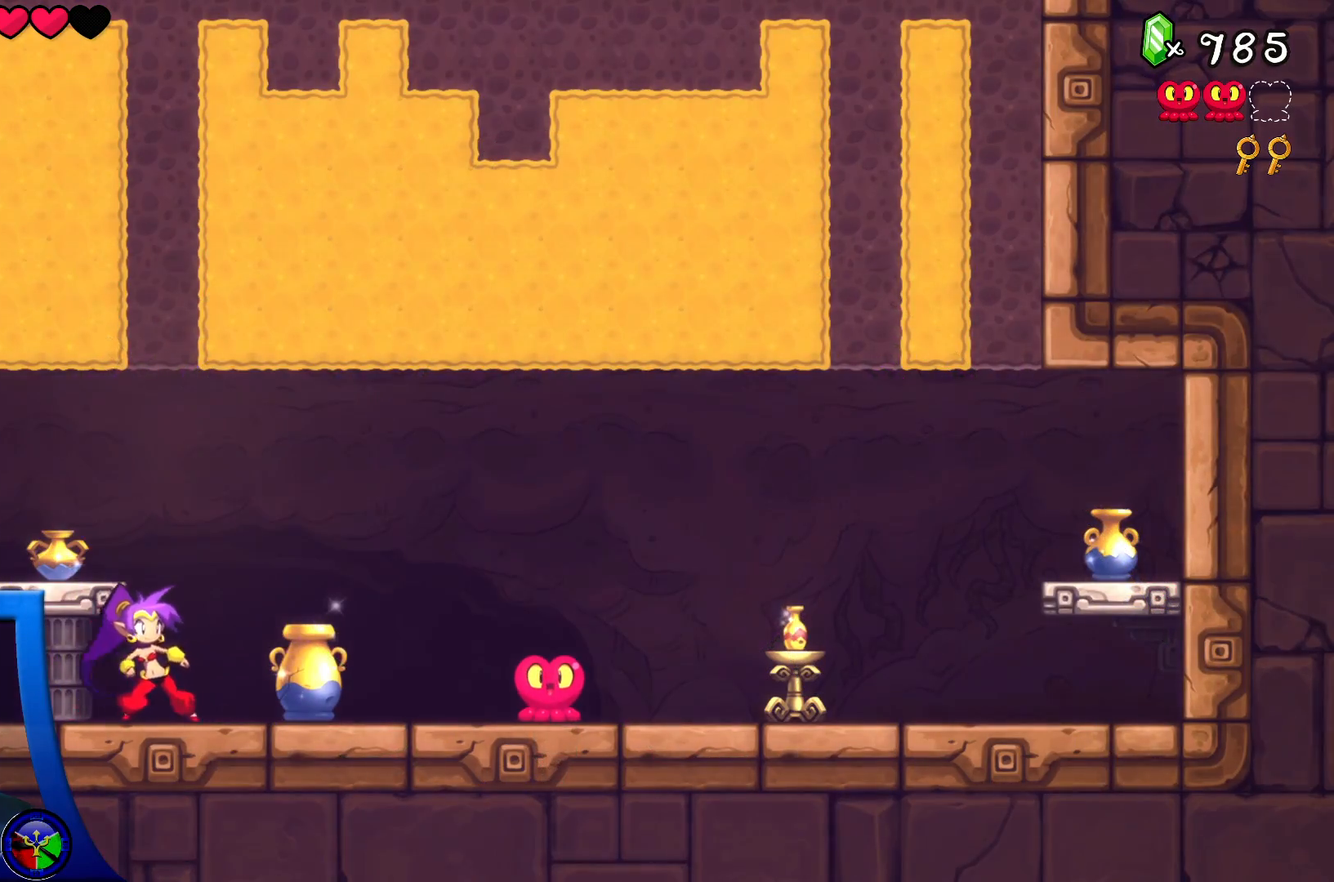
{"buttons": ["A"], "left_stick": "center", "right_stick": "center", "events": [[100, "X", "up"], [450, "A", "down"]]}
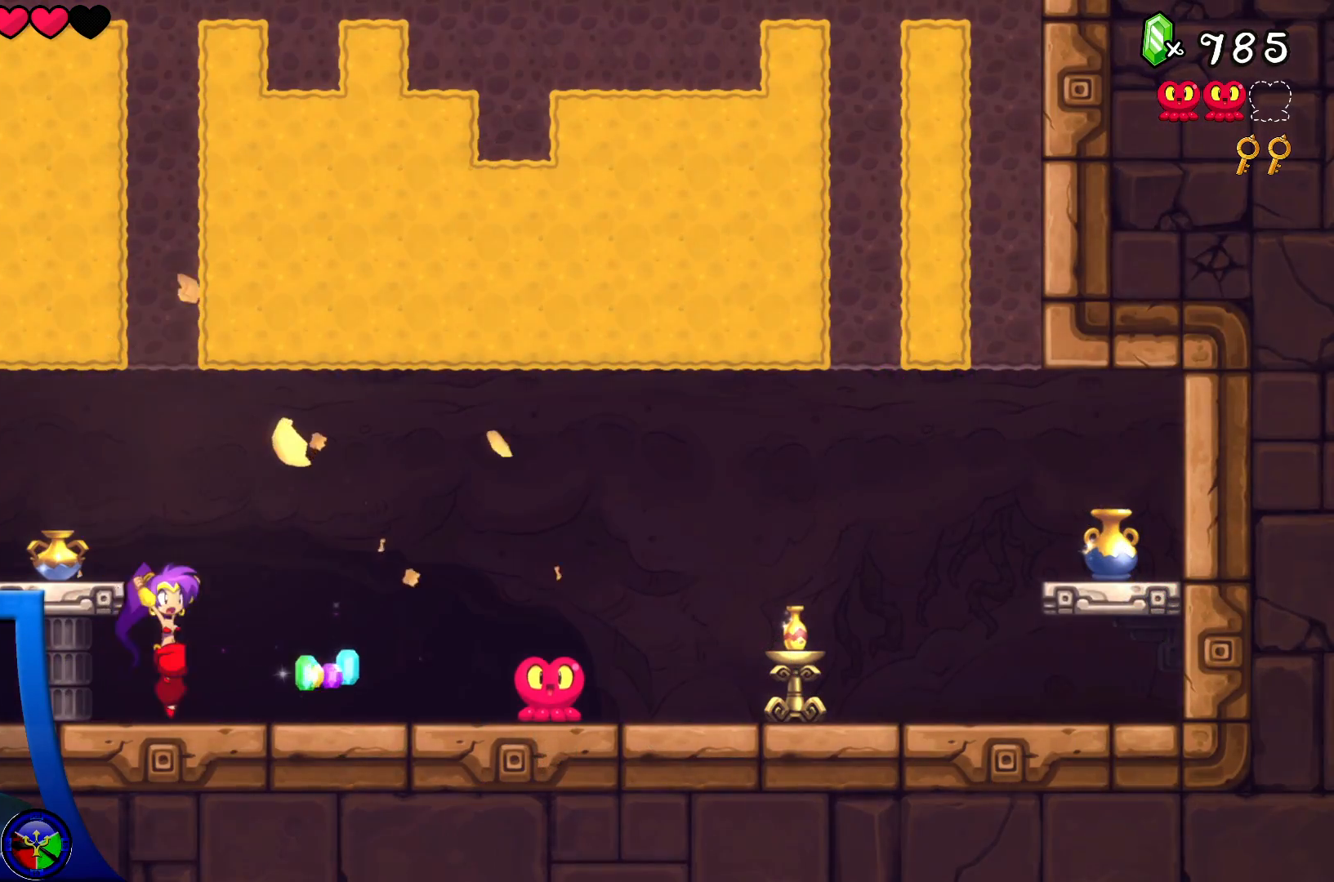
{"buttons": [], "left_stick": "center", "right_stick": "center", "events": [[50, "A", "up"], [117, "DPAD_LEFT", "down"], [200, "DPAD_LEFT", "up"], [233, "X", "down"], [350, "X", "up"]]}
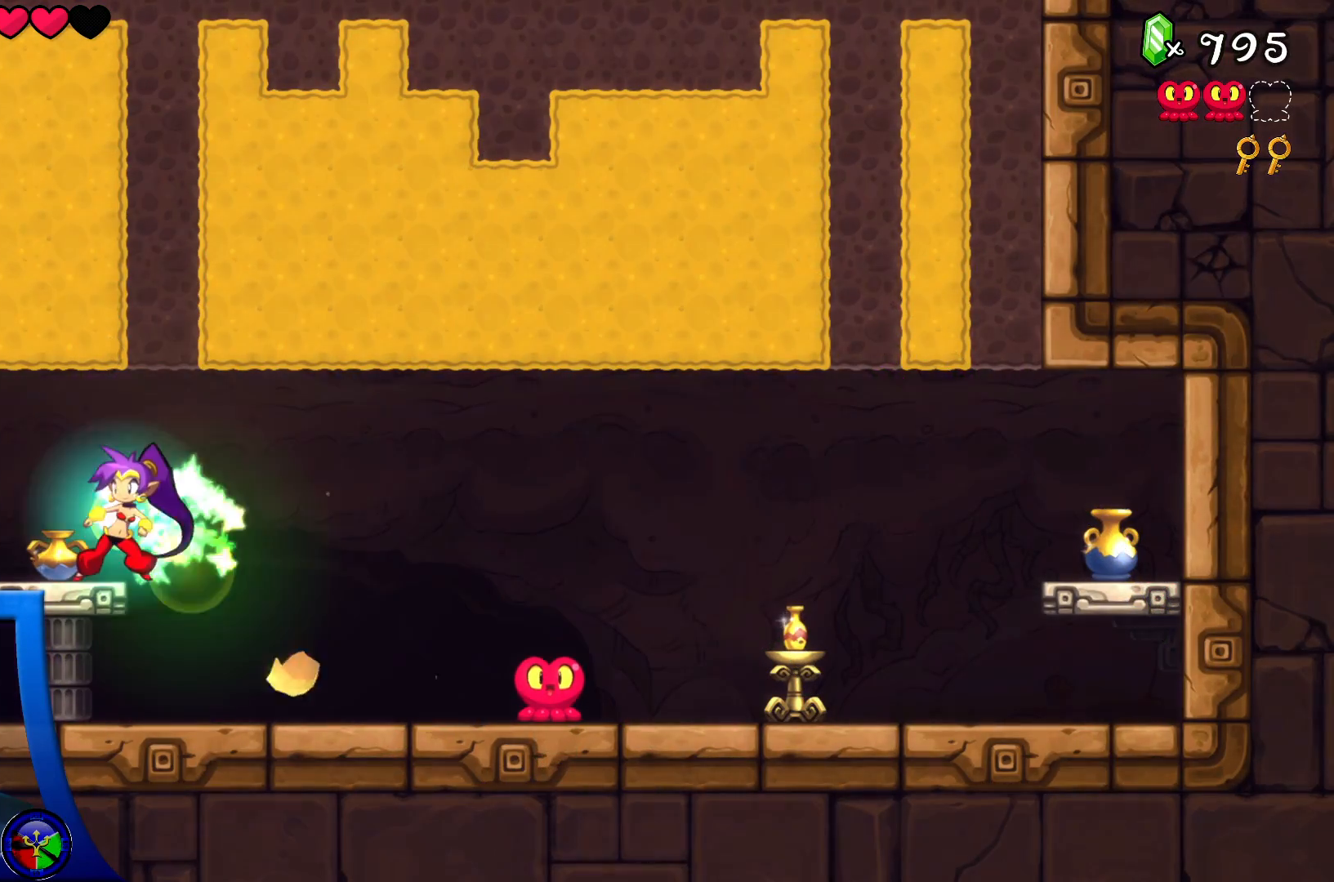
{"buttons": ["DPAD_RIGHT"], "left_stick": "center", "right_stick": "center", "events": [[133, "DPAD_DOWN", "down"], [217, "X", "down"], [350, "X", "up"], [417, "DPAD_DOWN", "up"], [500, "DPAD_RIGHT", "down"]]}
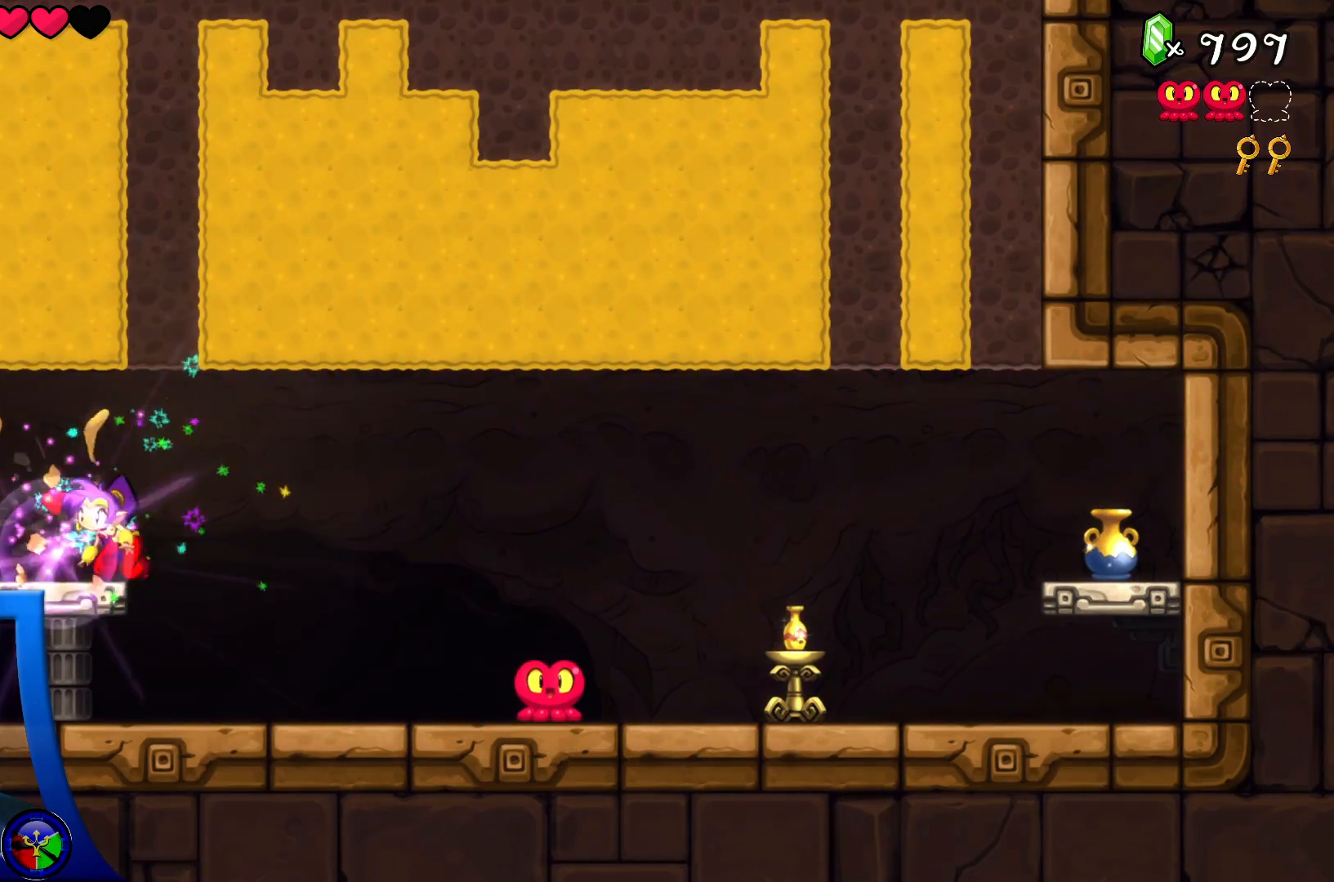
{"buttons": ["DPAD_RIGHT"], "left_stick": "center", "right_stick": "center", "events": [[17, "B", "down"], [33, "B", "up"]]}
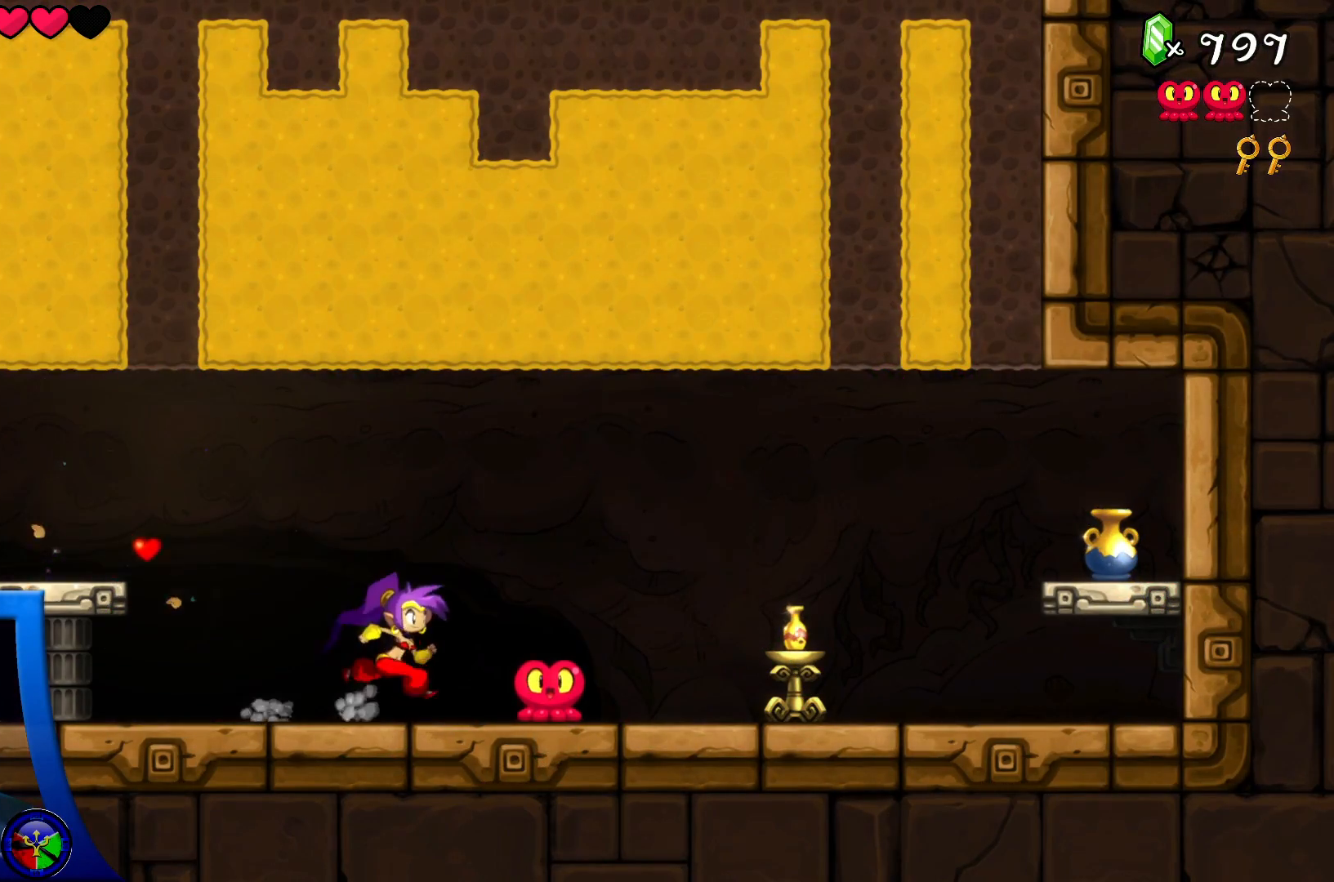
{"buttons": ["DPAD_RIGHT"], "left_stick": "center", "right_stick": "center", "events": []}
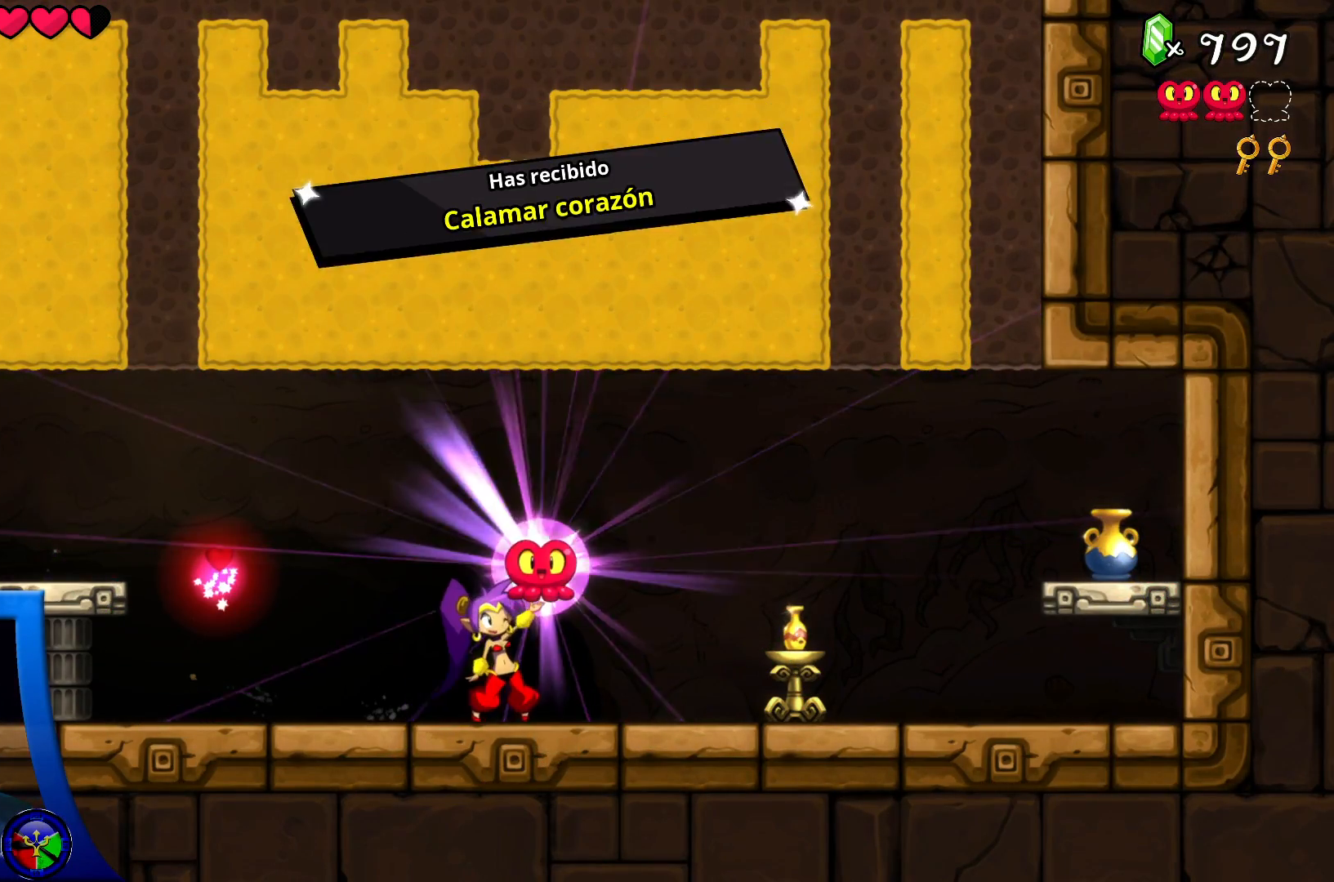
{"buttons": [], "left_stick": "center", "right_stick": "center", "events": [[167, "DPAD_RIGHT", "up"]]}
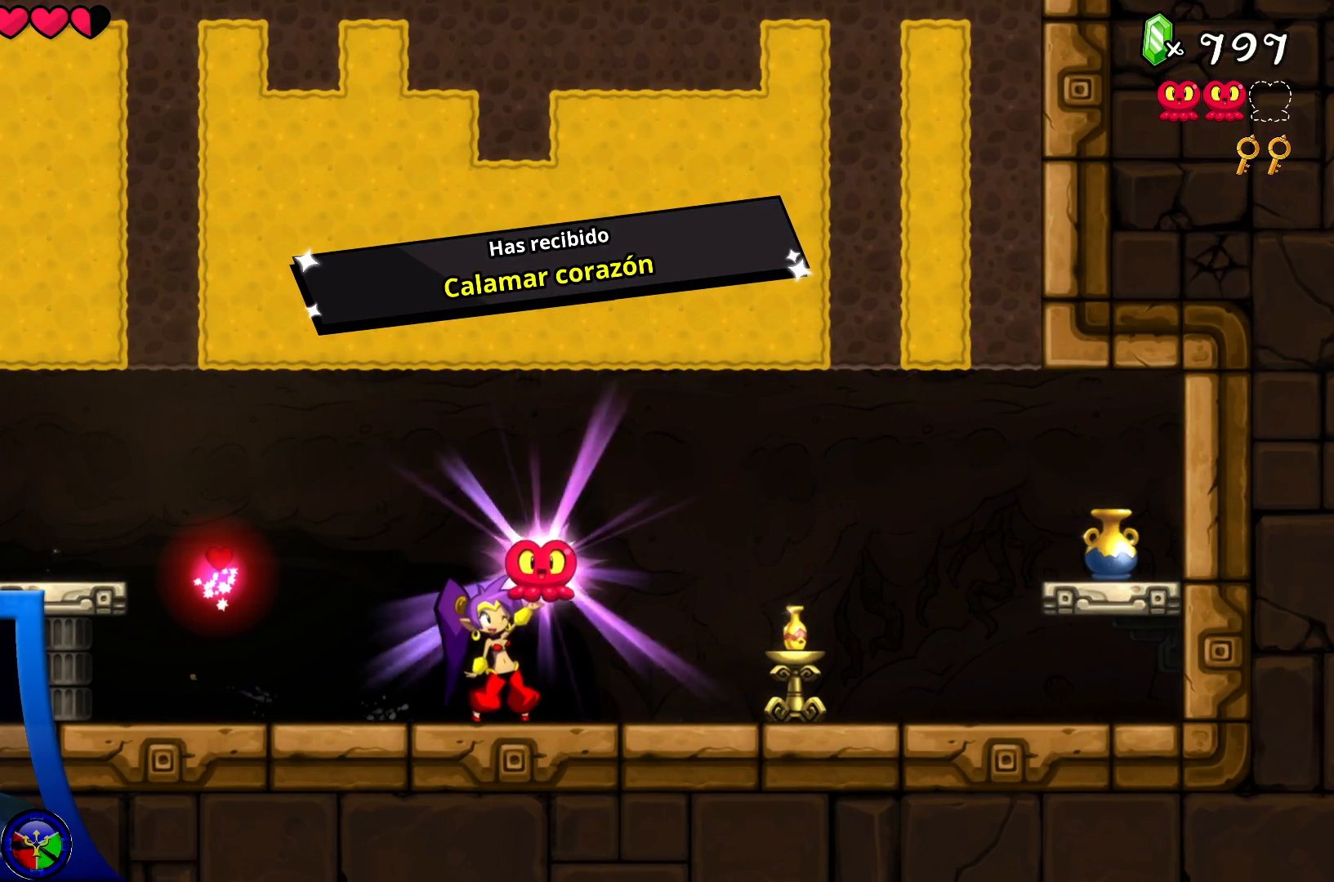
{"buttons": ["A"], "left_stick": "center", "right_stick": "center", "events": [[383, "A", "down"]]}
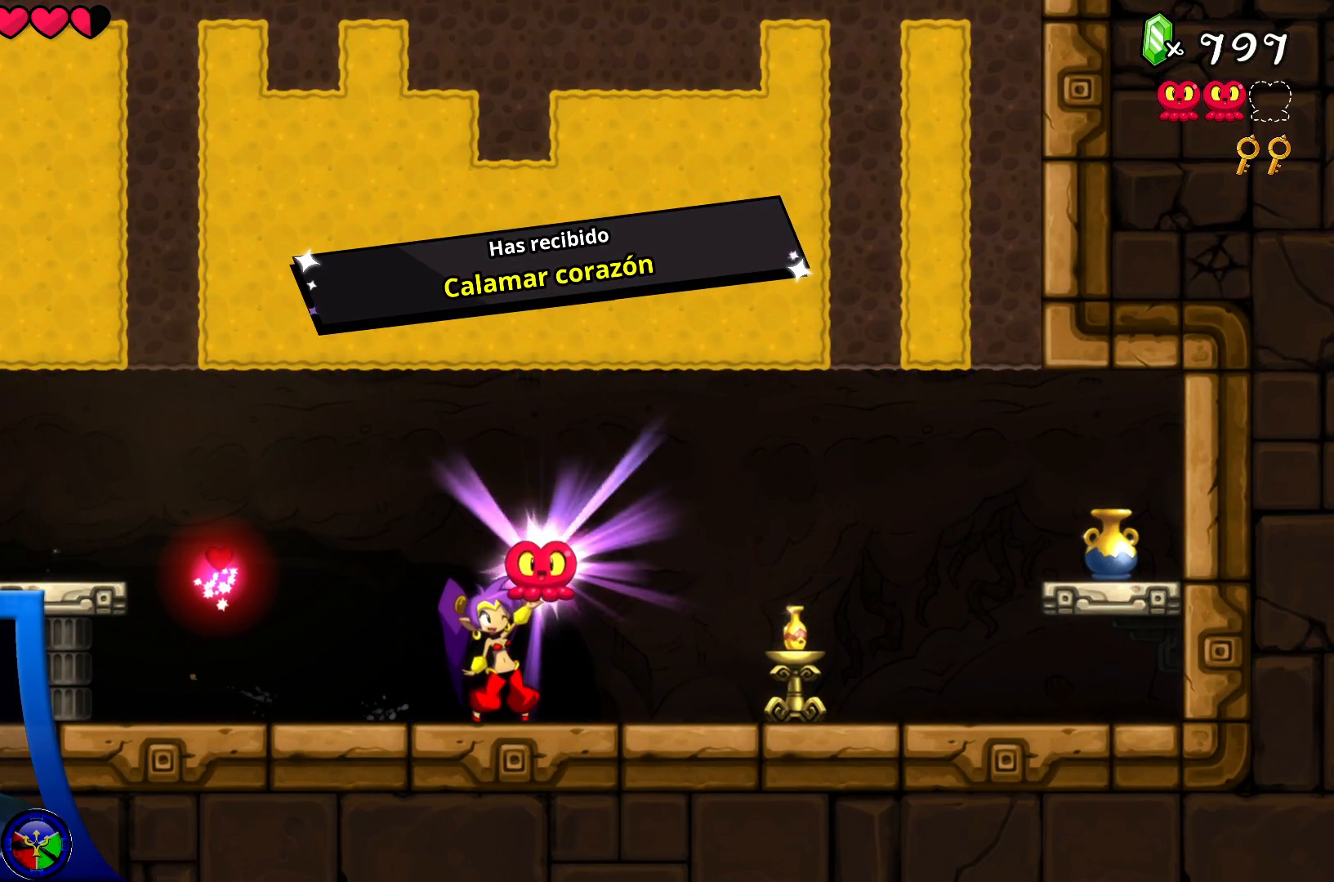
{"buttons": [], "left_stick": "center", "right_stick": "center", "events": [[50, "A", "up"]]}
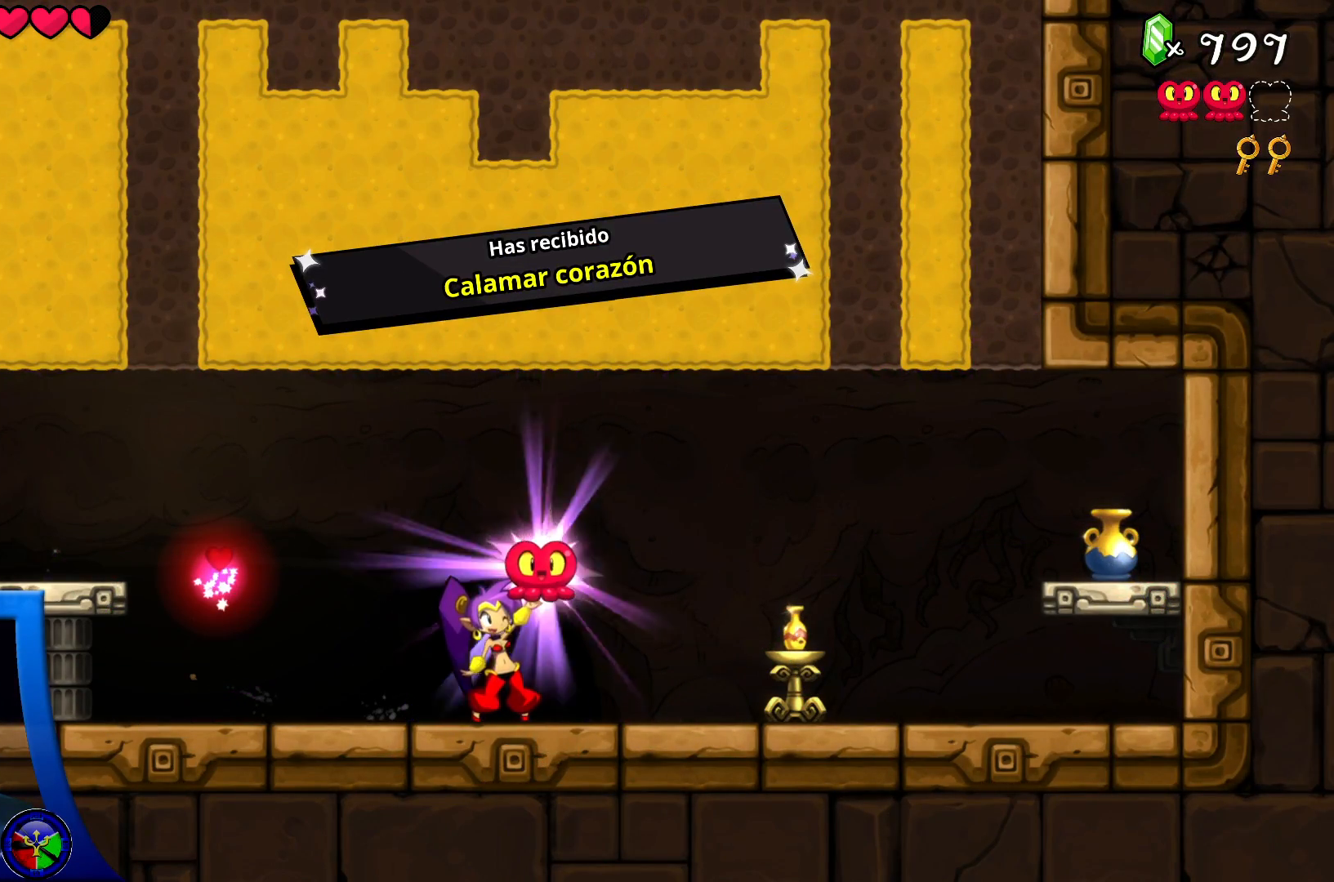
{"buttons": [], "left_stick": "center", "right_stick": "center", "events": []}
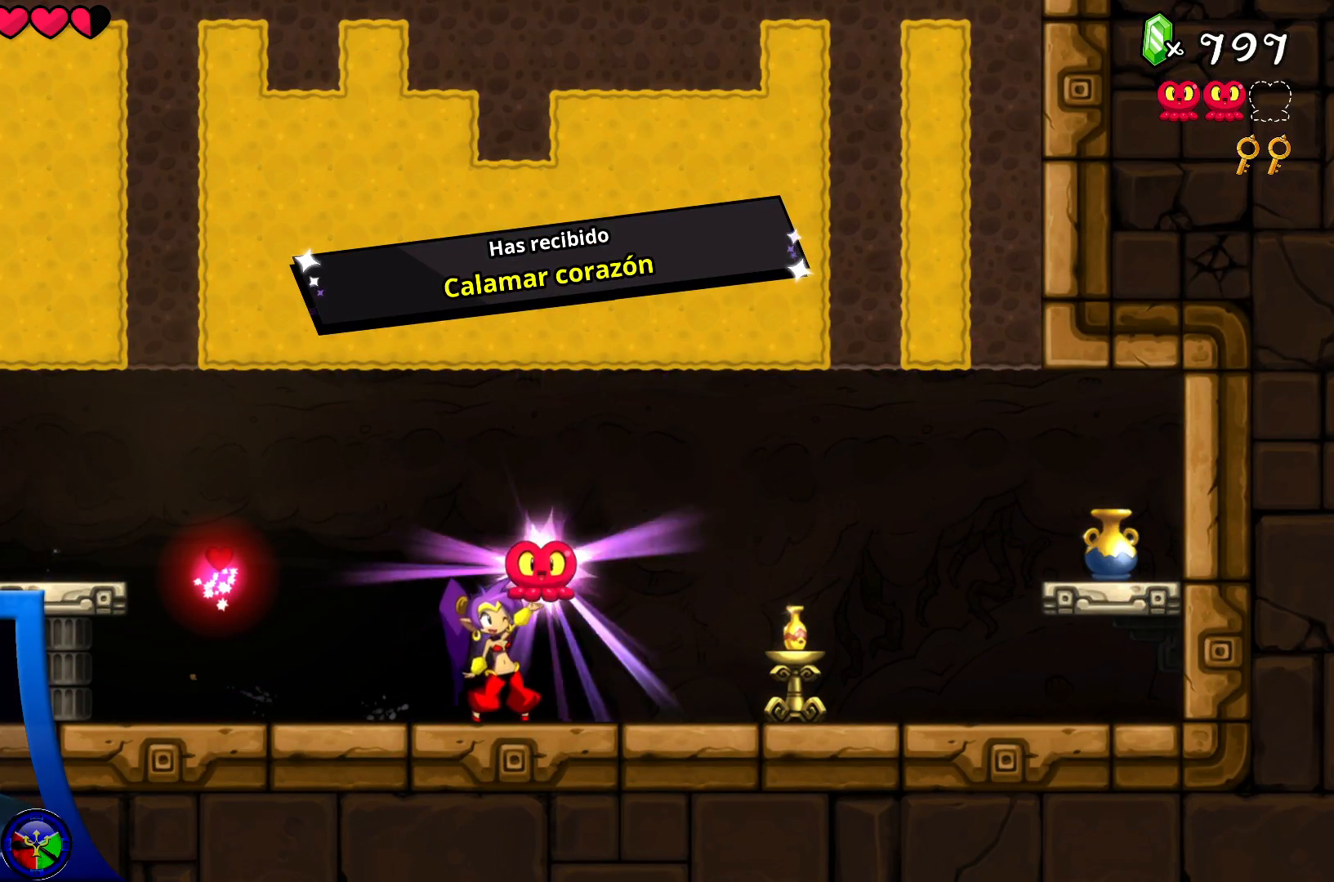
{"buttons": [], "left_stick": "center", "right_stick": "center", "events": []}
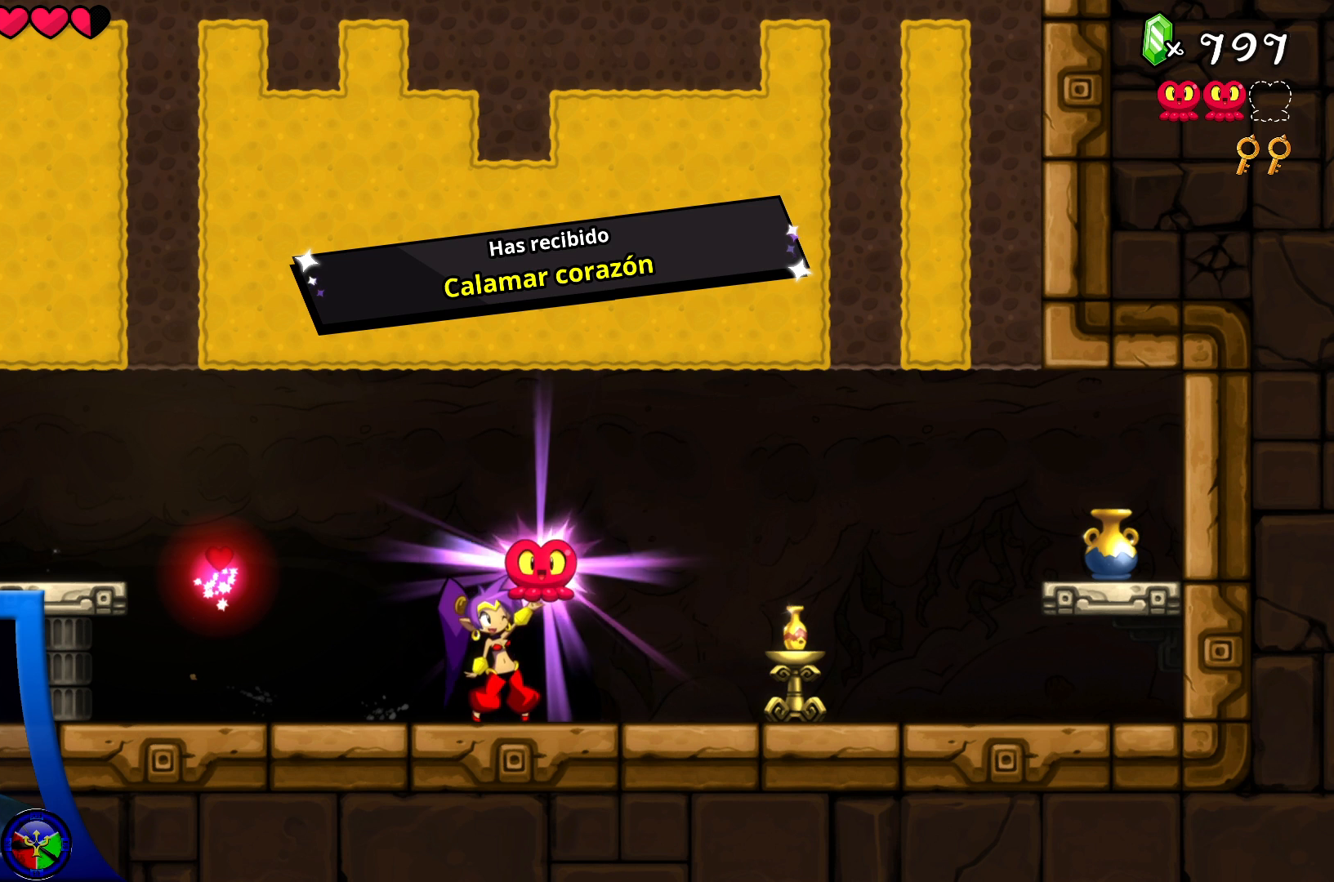
{"buttons": [], "left_stick": "center", "right_stick": "center", "events": []}
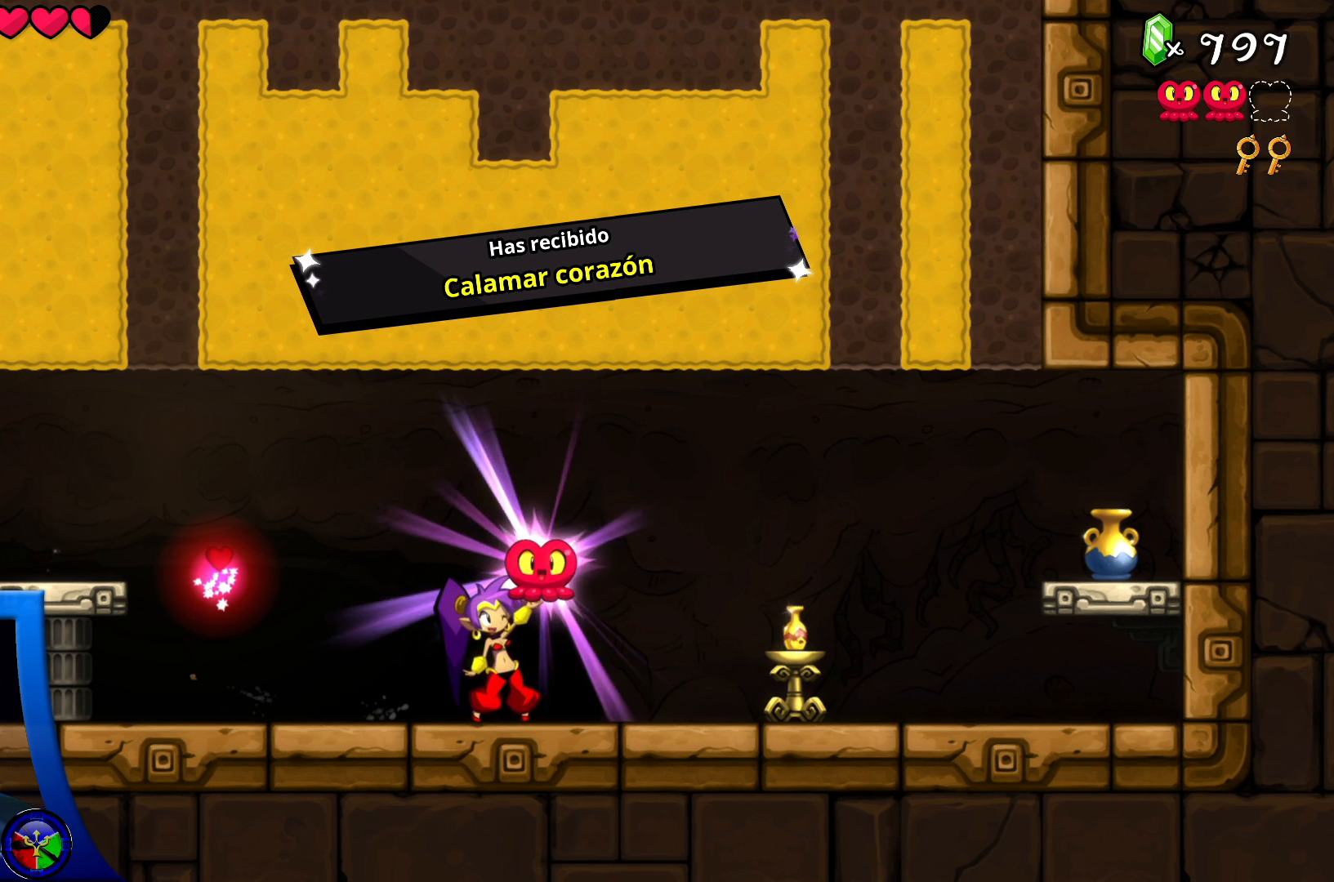
{"buttons": [], "left_stick": "center", "right_stick": "center", "events": []}
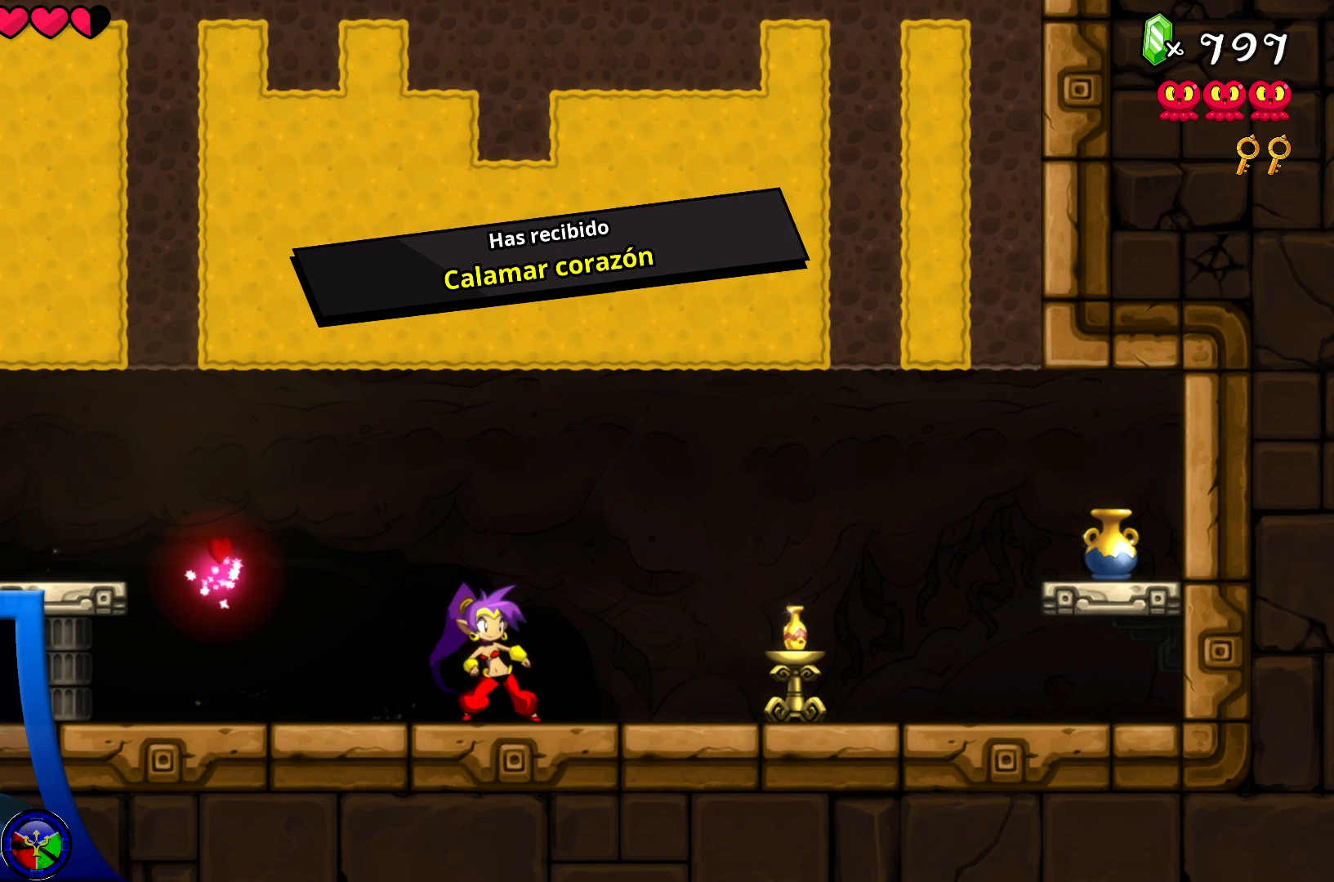
{"buttons": ["DPAD_RIGHT"], "left_stick": "center", "right_stick": "center", "events": [[100, "A", "down"], [167, "A", "up"], [450, "DPAD_RIGHT", "down"]]}
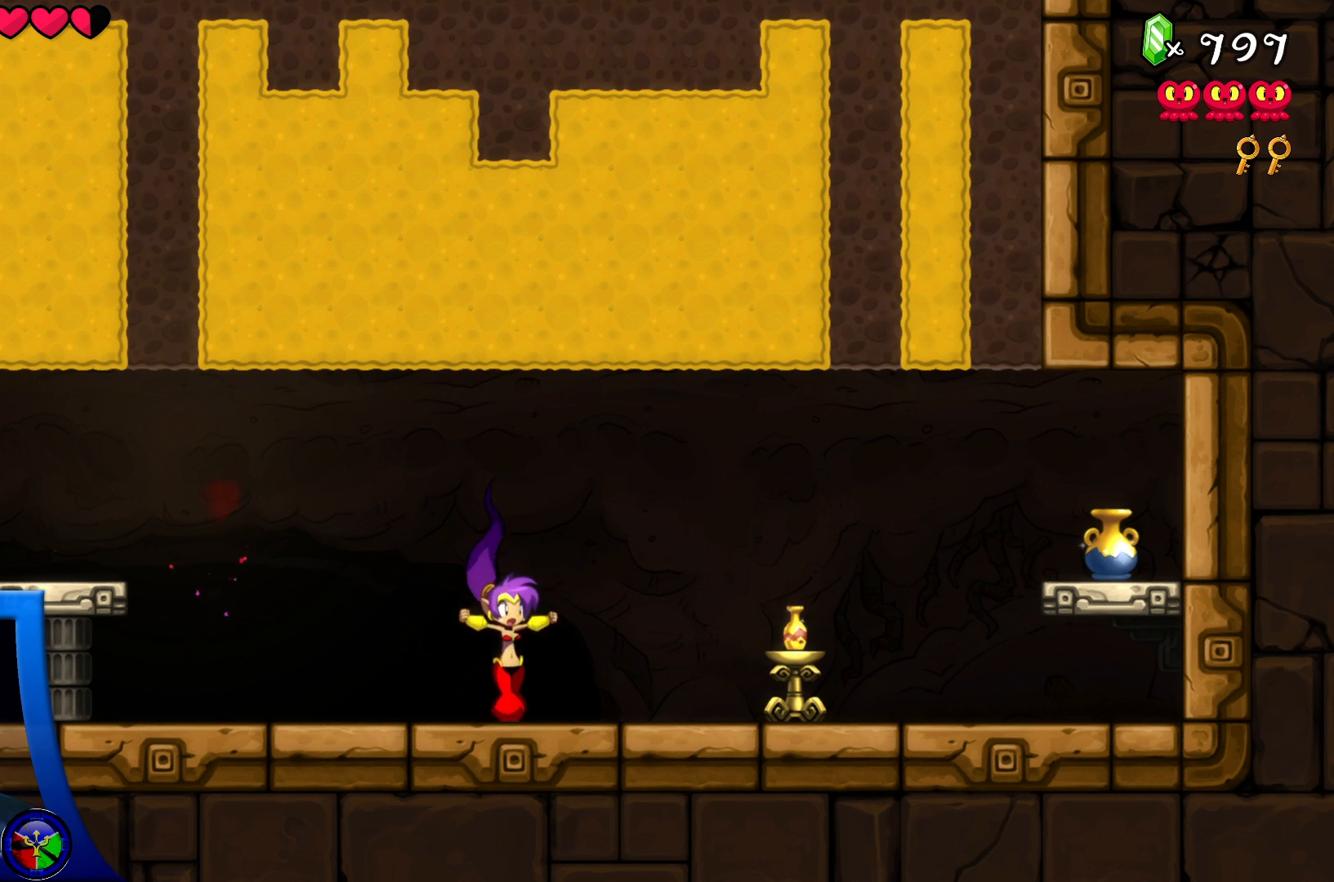
{"buttons": ["DPAD_RIGHT"], "left_stick": "center", "right_stick": "center", "events": [[133, "X", "down"], [267, "X", "up"]]}